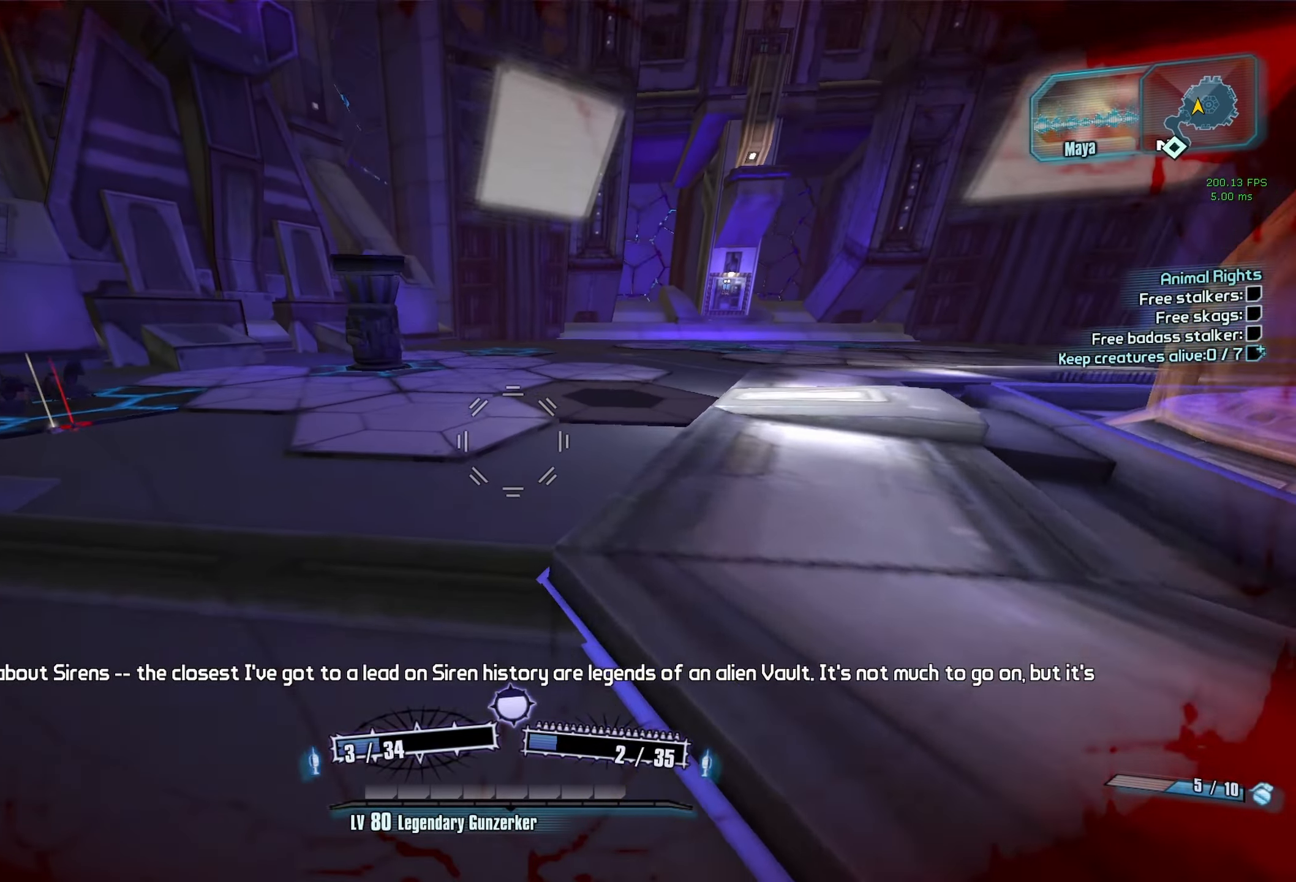
Gameplay with keyboard and mouse; each line is a JSON object with the keys and mouse buttons held at the frame after it. "events" lists presses ("down") and releases ("up") of "1", "2", "3", "4", "5", "a", "alt", "b", "c", "caps_lock", "ctrl", "d", "e", "f", "g", "q", "r", "s", "shift", "space", "t", "tab", "v", "w", "x", "z", "mouse_left", "mouse_middle", "mouse_right", "mouse_mb4", "mouse_mb5", "mouse_wheel_up" and "mouse_wheel_down" between this image and that frame as [ms after this image, input, new state], when the widget could be followed in between. "mouse_left", "mouse_middle", "mouse_right", "mouse_mb4", "mouse_mb5", "mouse_wheel_up", "mouse_wheel_down" = the "left", "middle", "right", "mb4", "mb5", "wheel_up", "wheel_down" buttons of the "mouse" list. No other keys are recorded. Not read: mouse_move other_keys.
{"keys": ["a", "w"], "mouse": [], "events": [[100, "w", "down"]]}
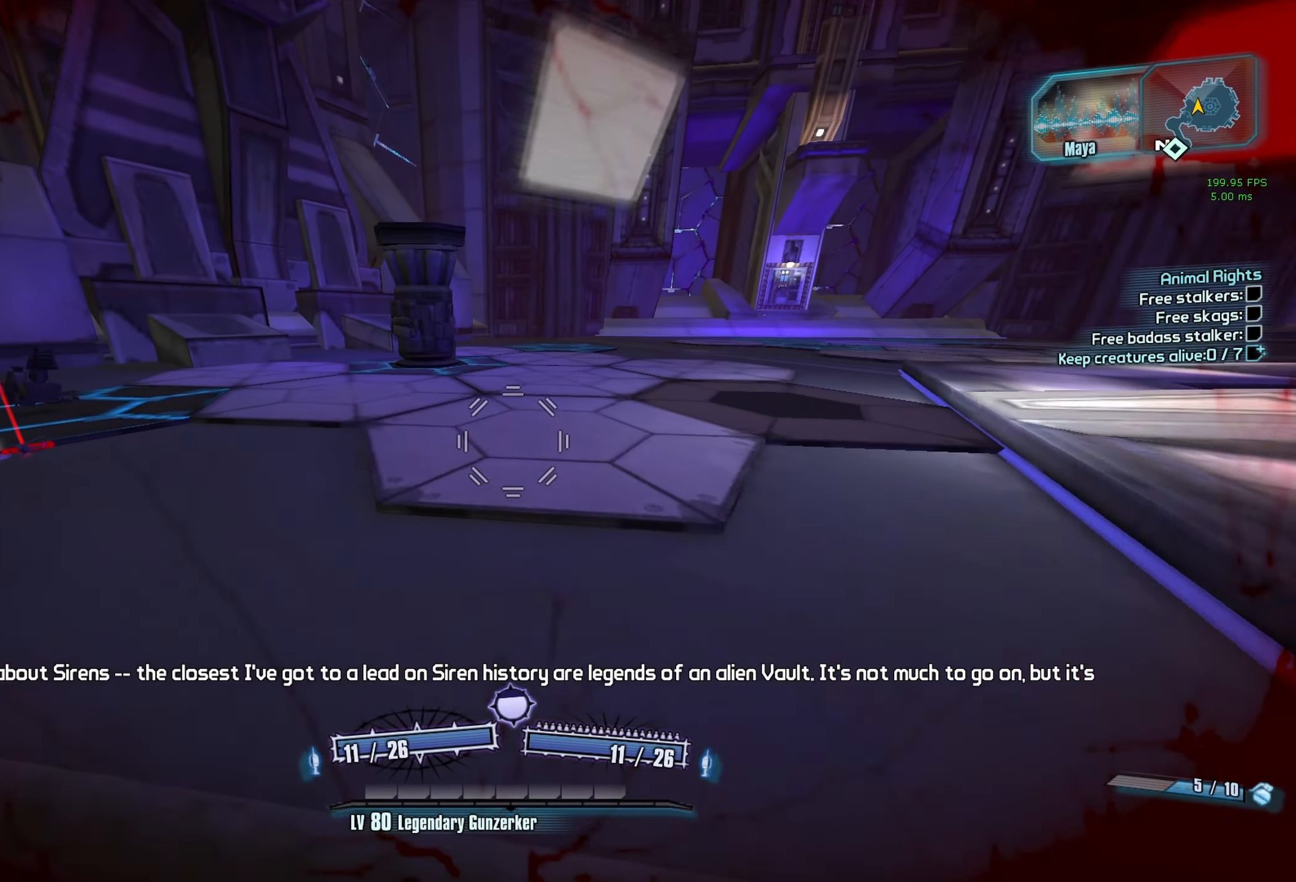
{"keys": ["w"], "mouse": [], "events": [[117, "c", "down"], [217, "c", "up"], [400, "a", "up"]]}
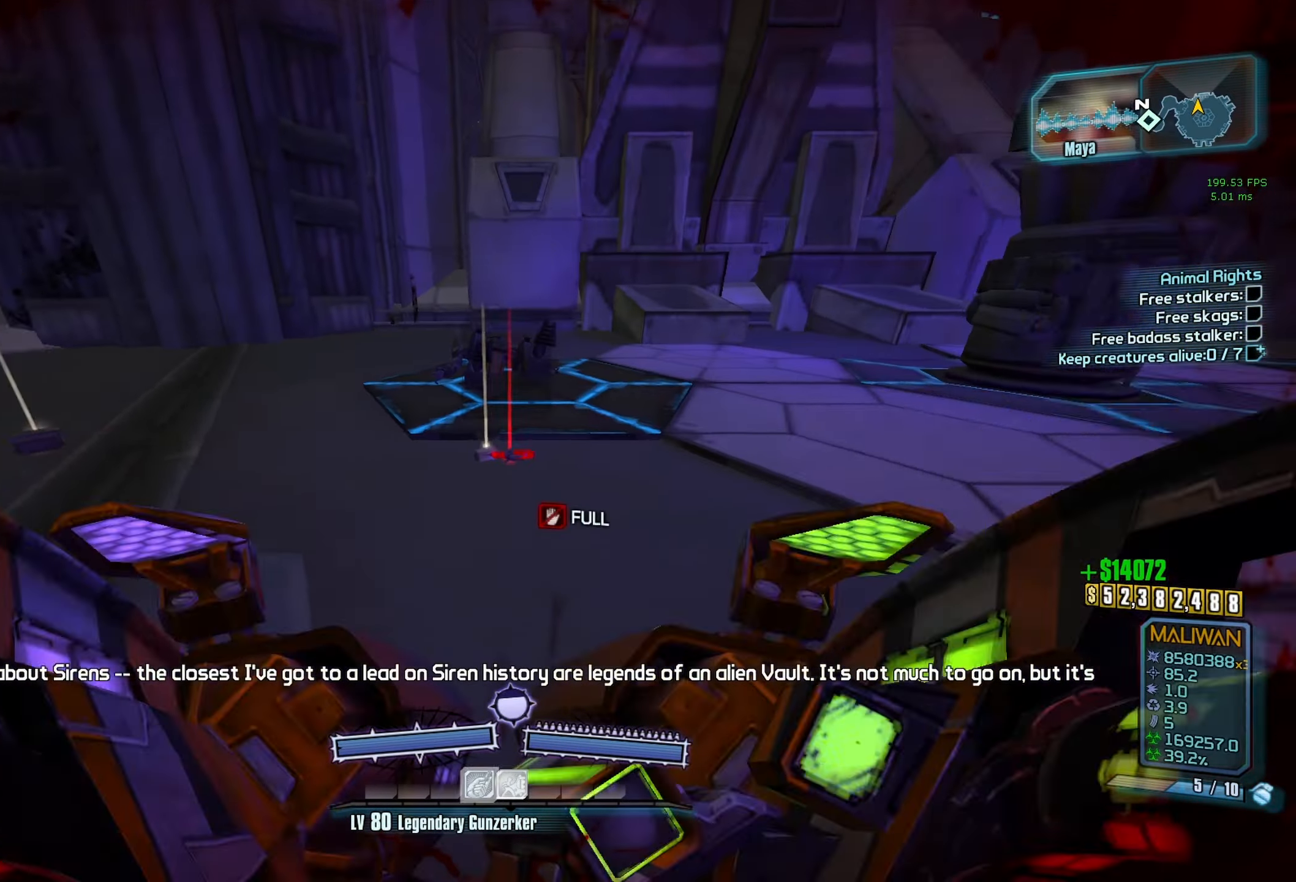
{"keys": ["a", "s"], "mouse": [], "events": [[183, "w", "up"], [467, "s", "down"], [500, "a", "down"]]}
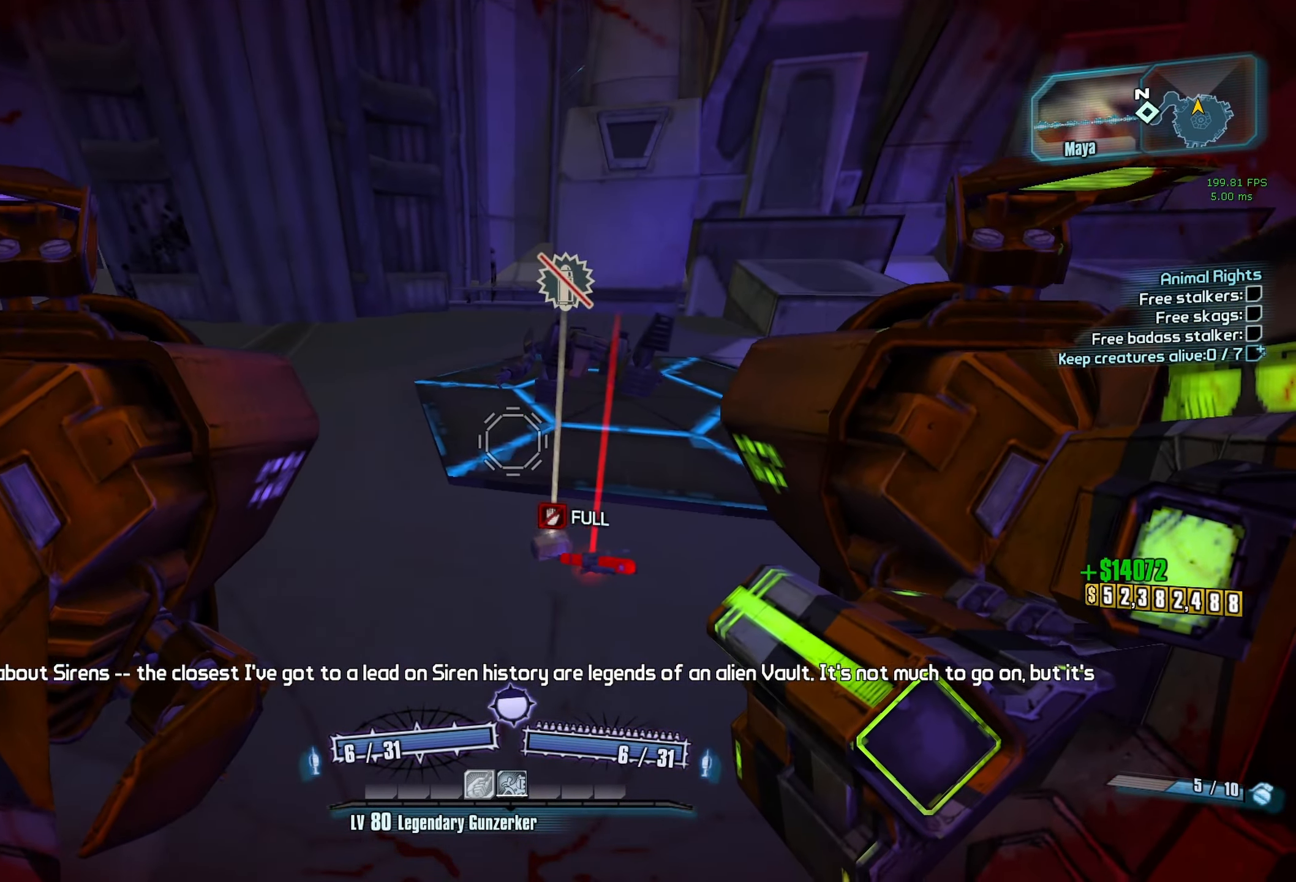
{"keys": [], "mouse": ["wheel_down"], "events": [[100, "a", "up"], [250, "s", "up"], [483, "mouse_wheel_down", "down"]]}
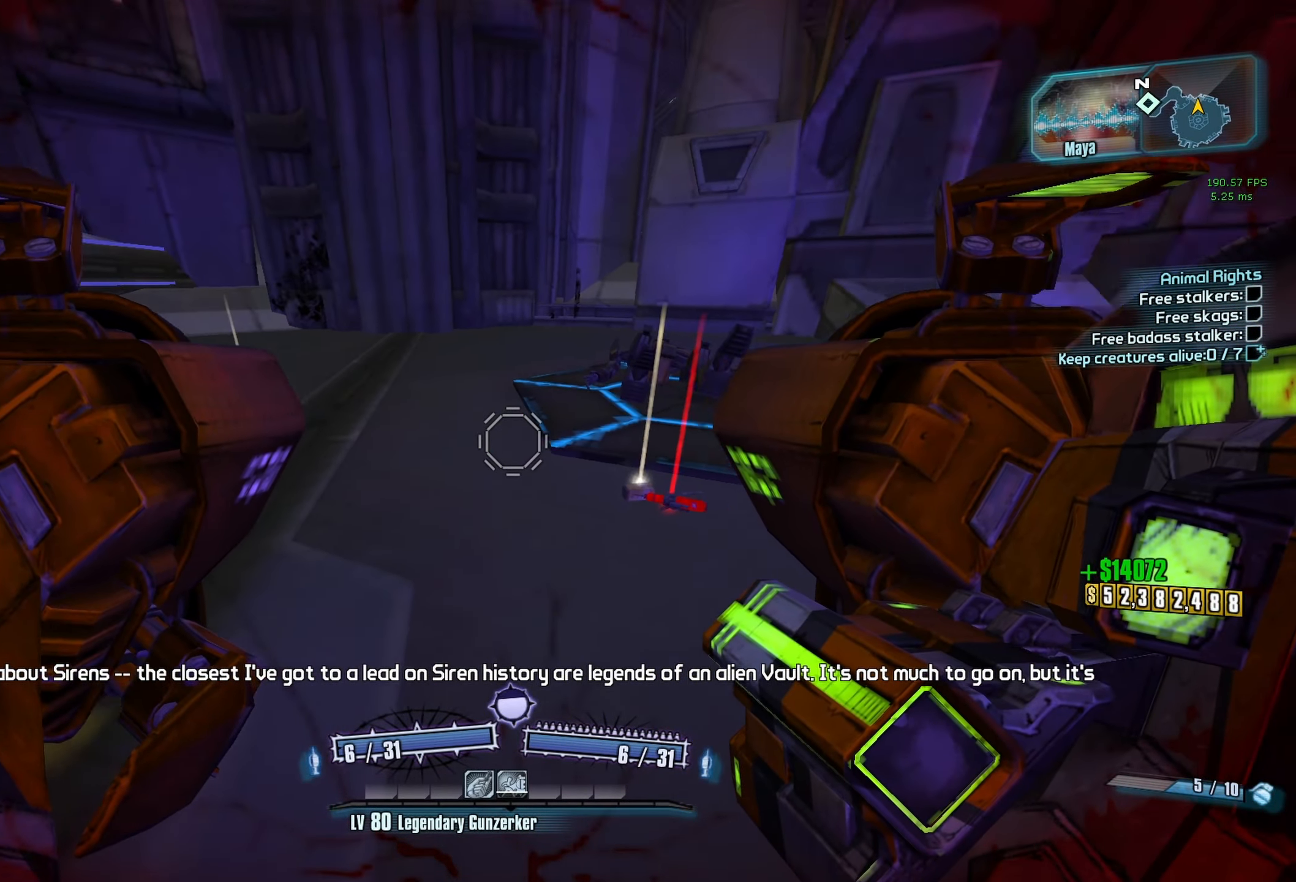
{"keys": [], "mouse": ["wheel_down"], "events": []}
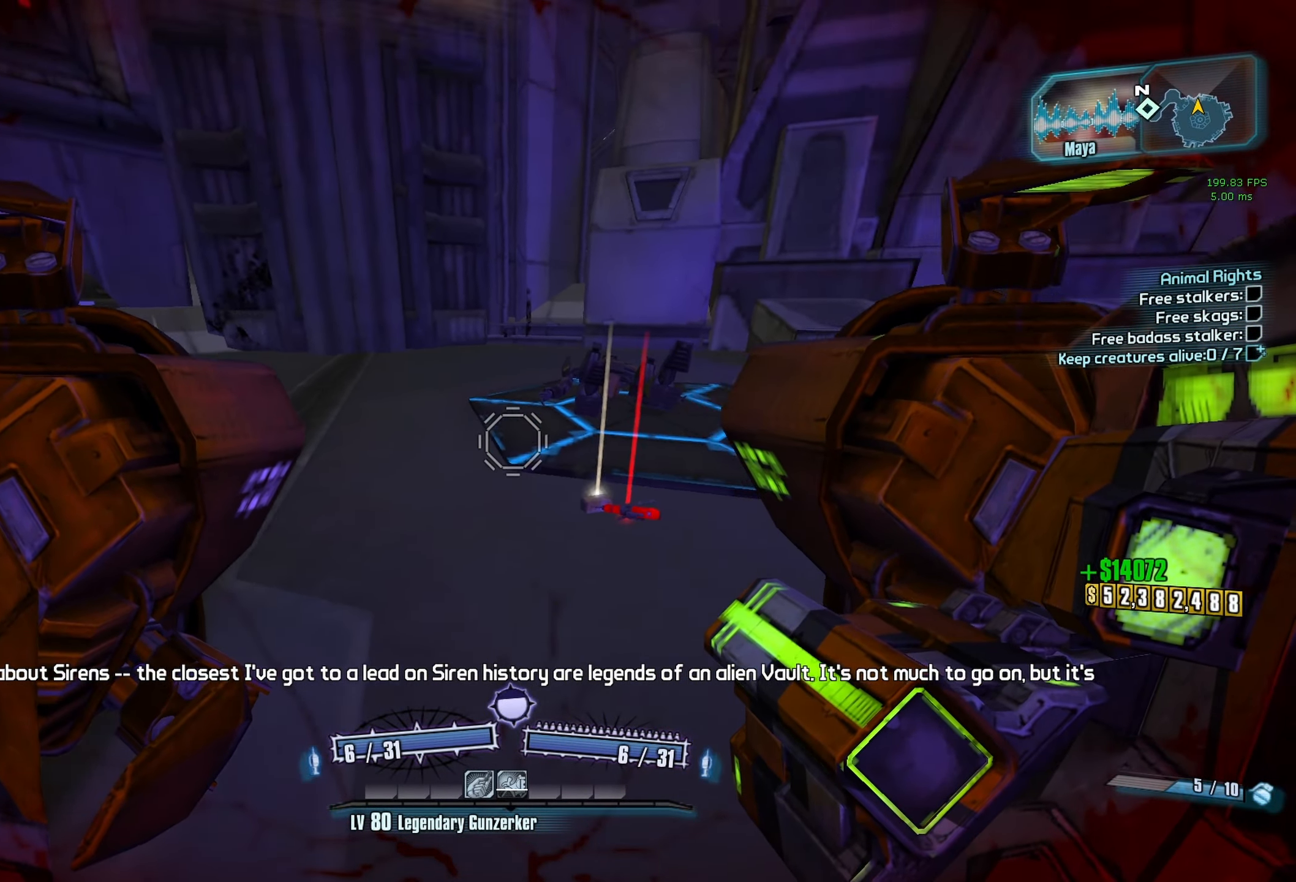
{"keys": [], "mouse": ["wheel_down"], "events": []}
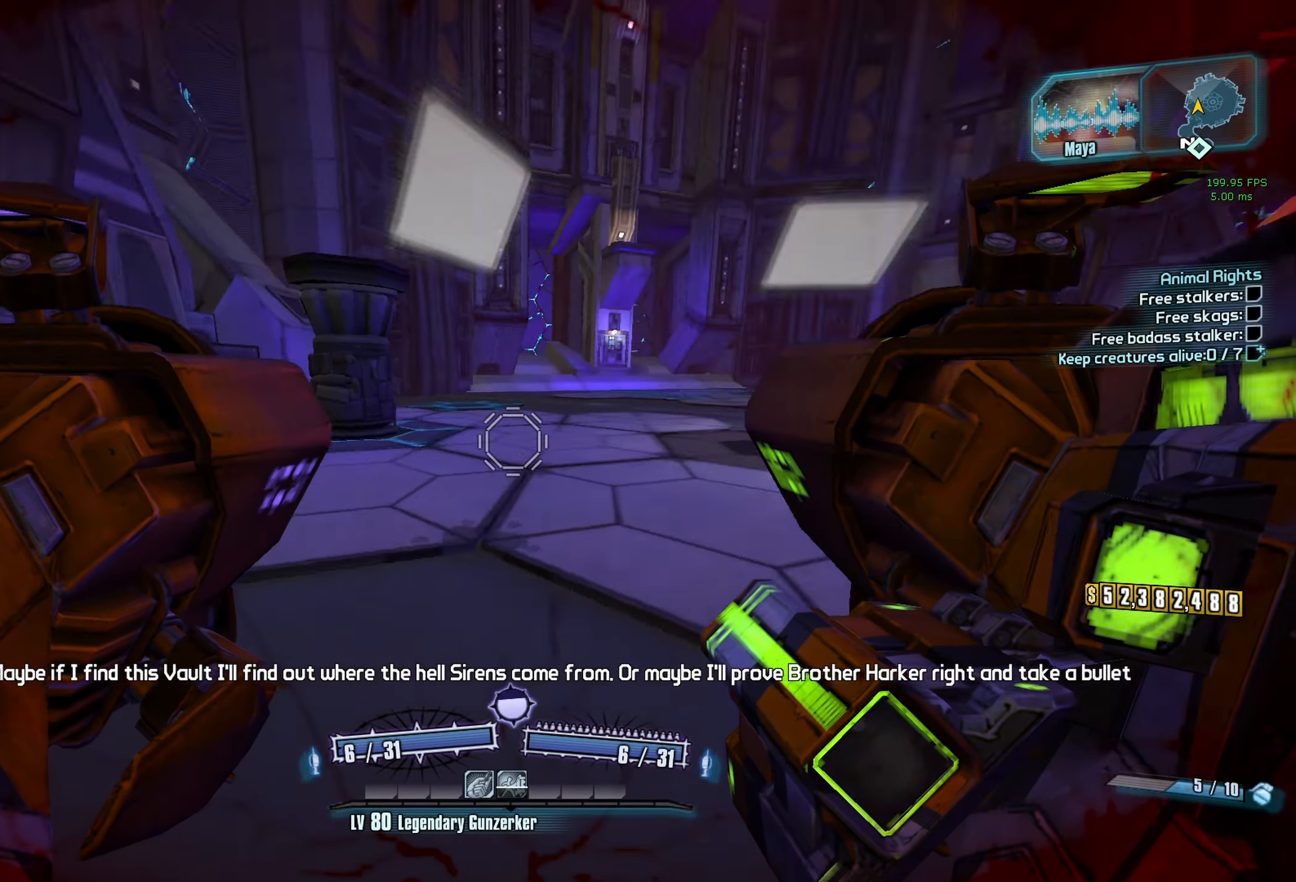
{"keys": [], "mouse": ["wheel_down"], "events": []}
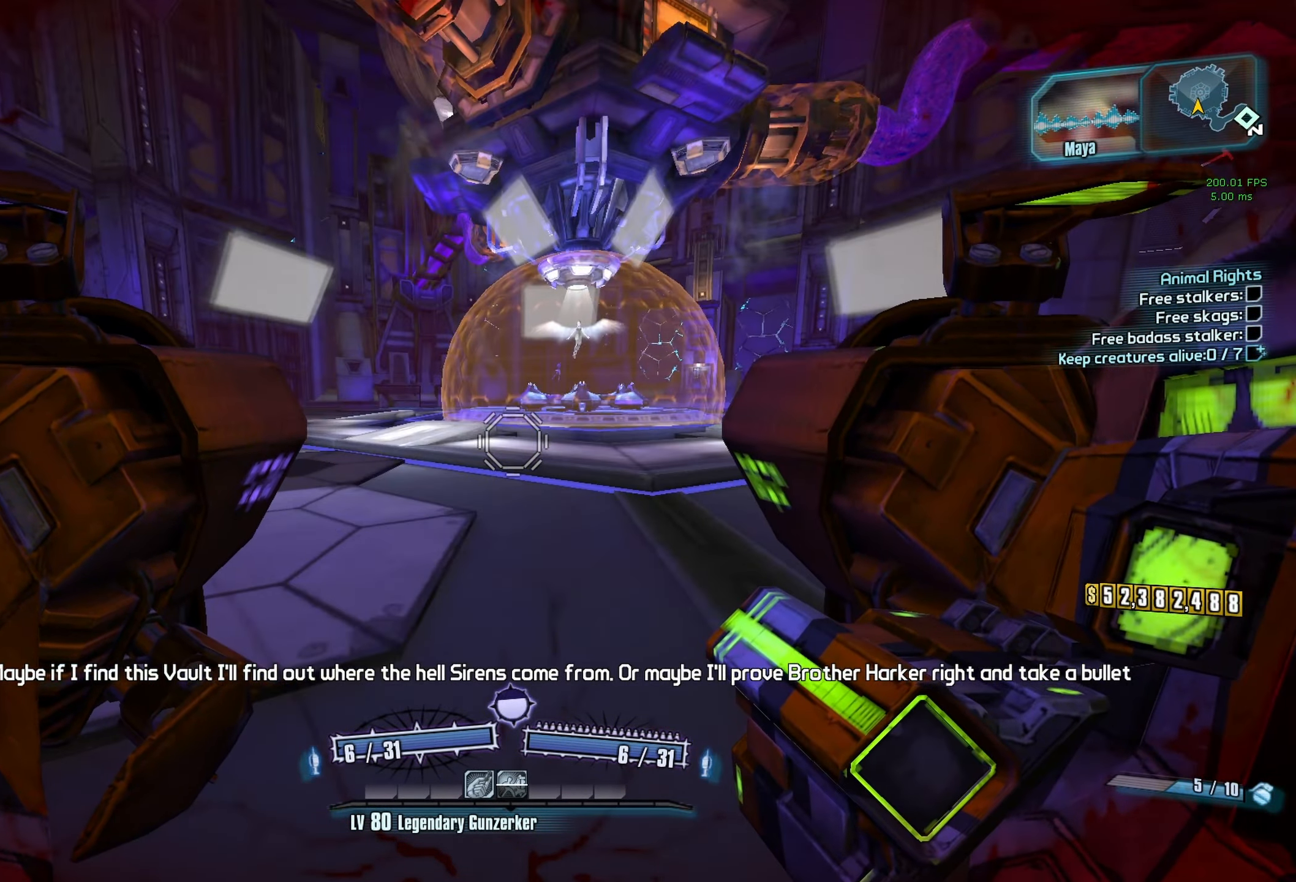
{"keys": ["d"], "mouse": [], "events": [[33, "d", "down"], [267, "mouse_wheel_down", "up"]]}
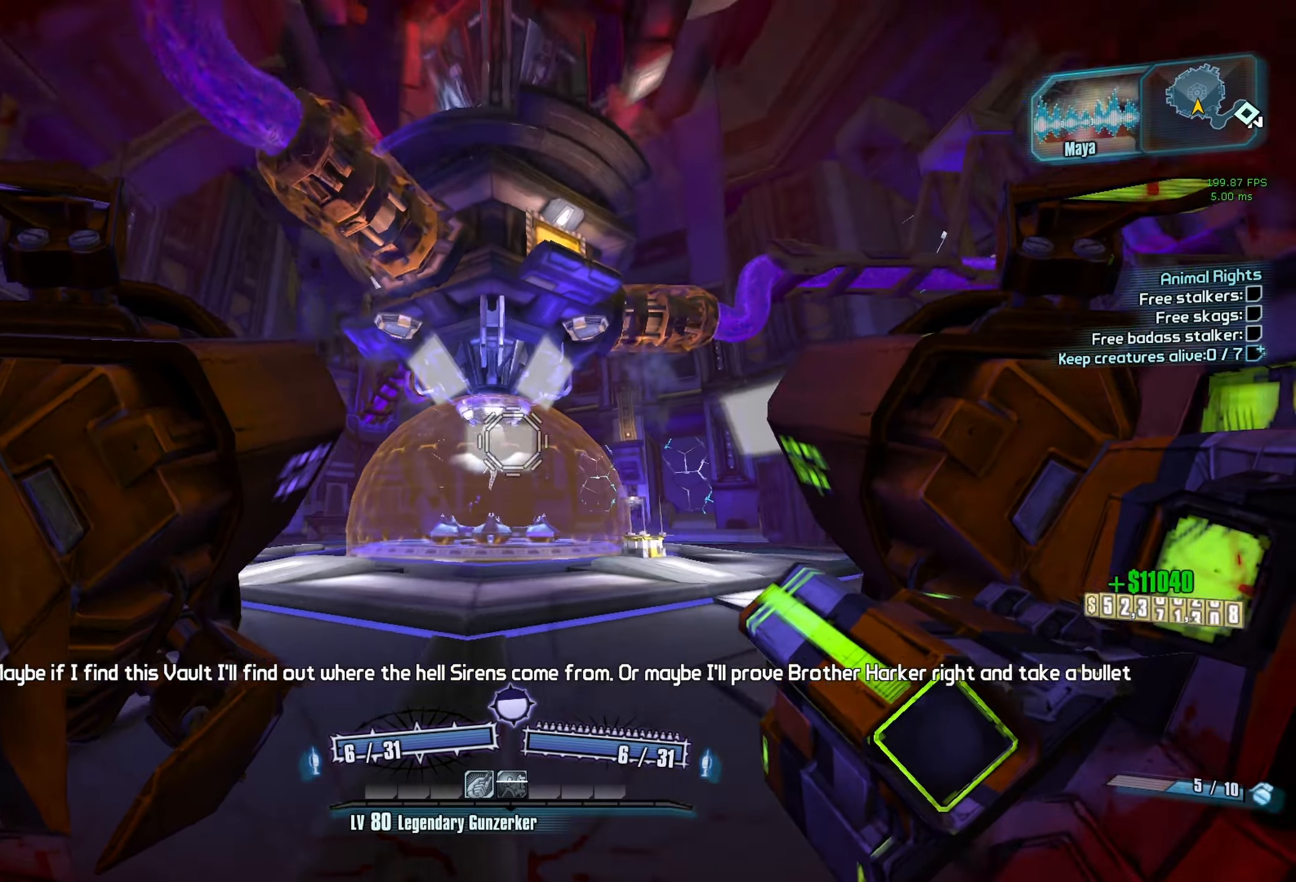
{"keys": ["d", "w"], "mouse": [], "events": [[16, "w", "down"]]}
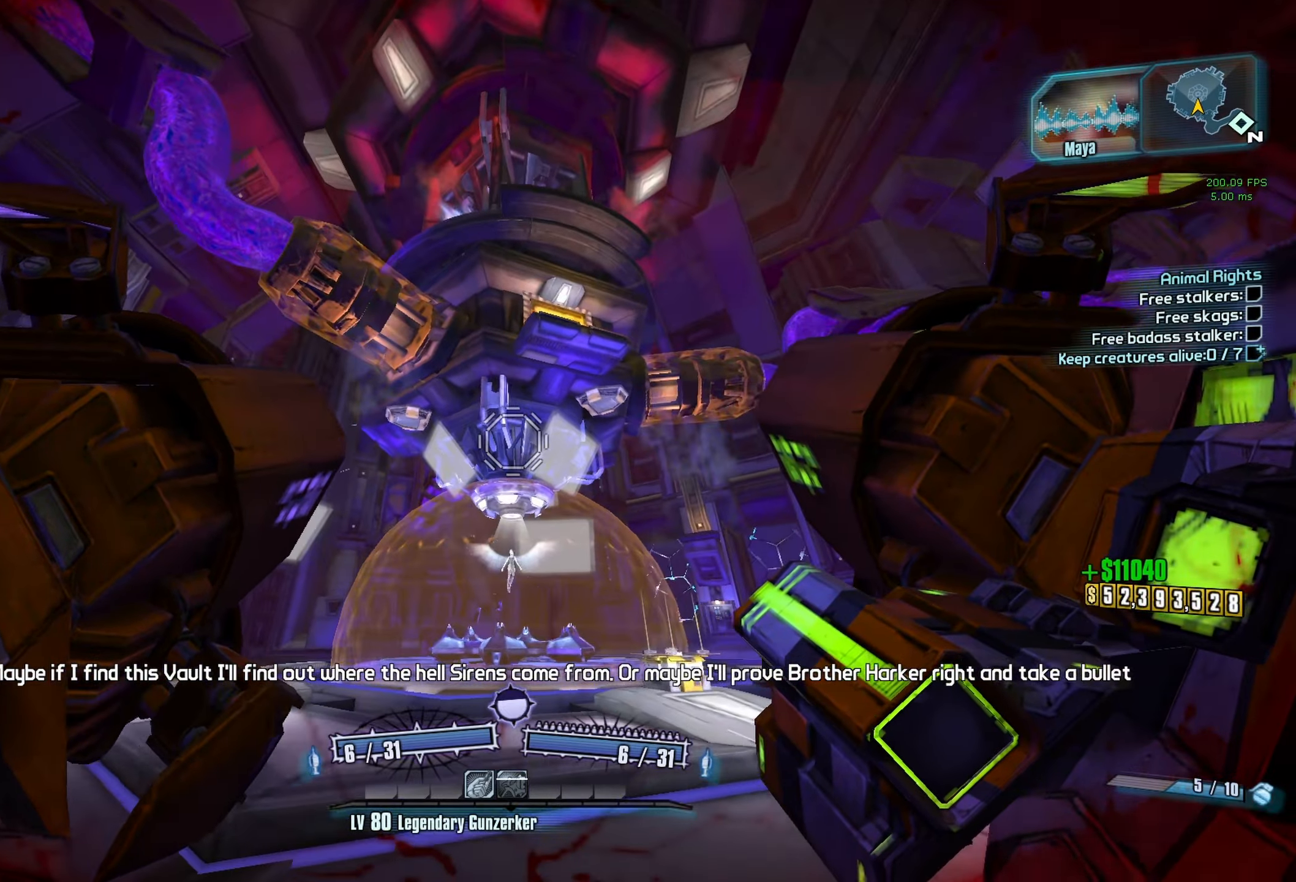
{"keys": ["d"], "mouse": [], "events": [[216, "w", "up"]]}
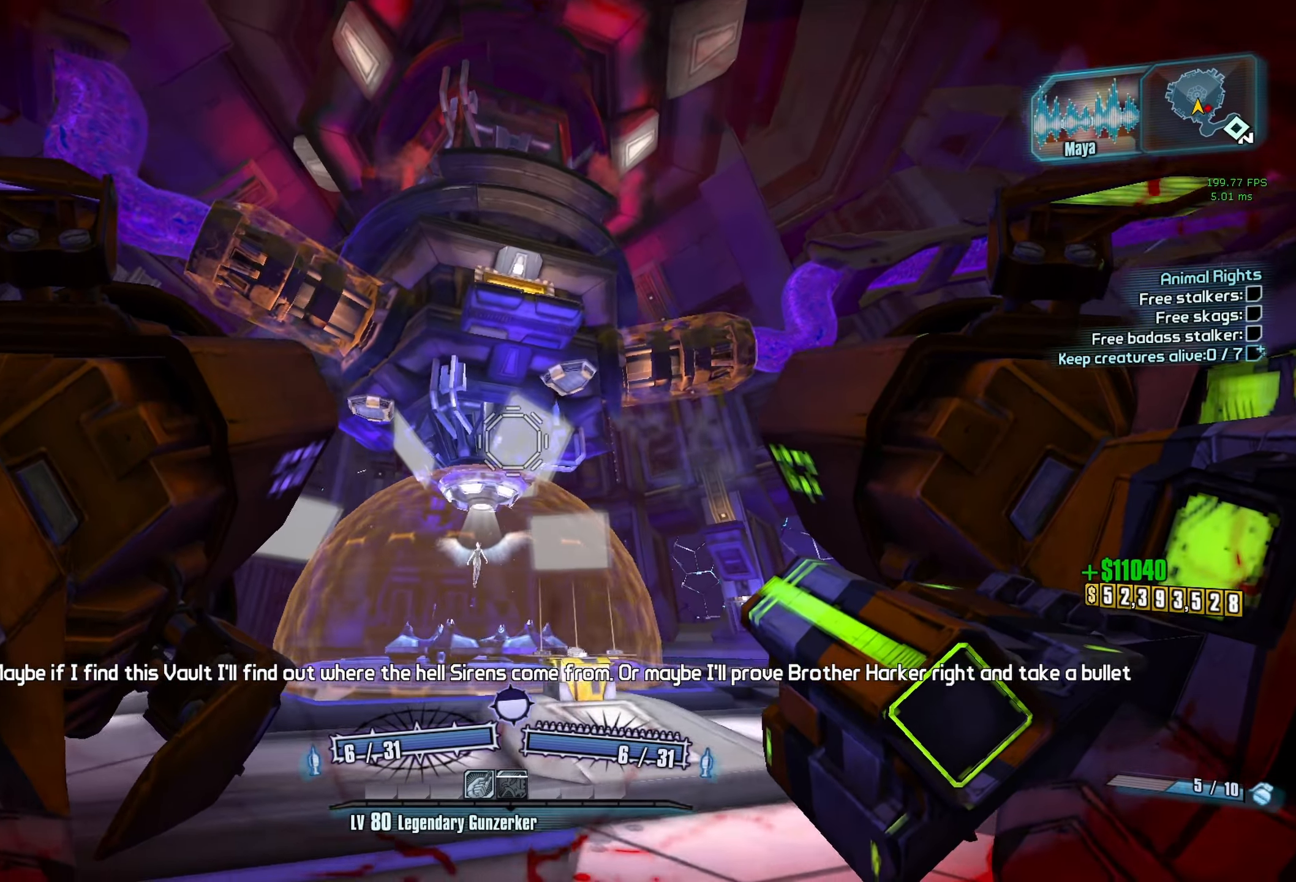
{"keys": ["a"], "mouse": [], "events": [[133, "d", "up"], [233, "a", "down"]]}
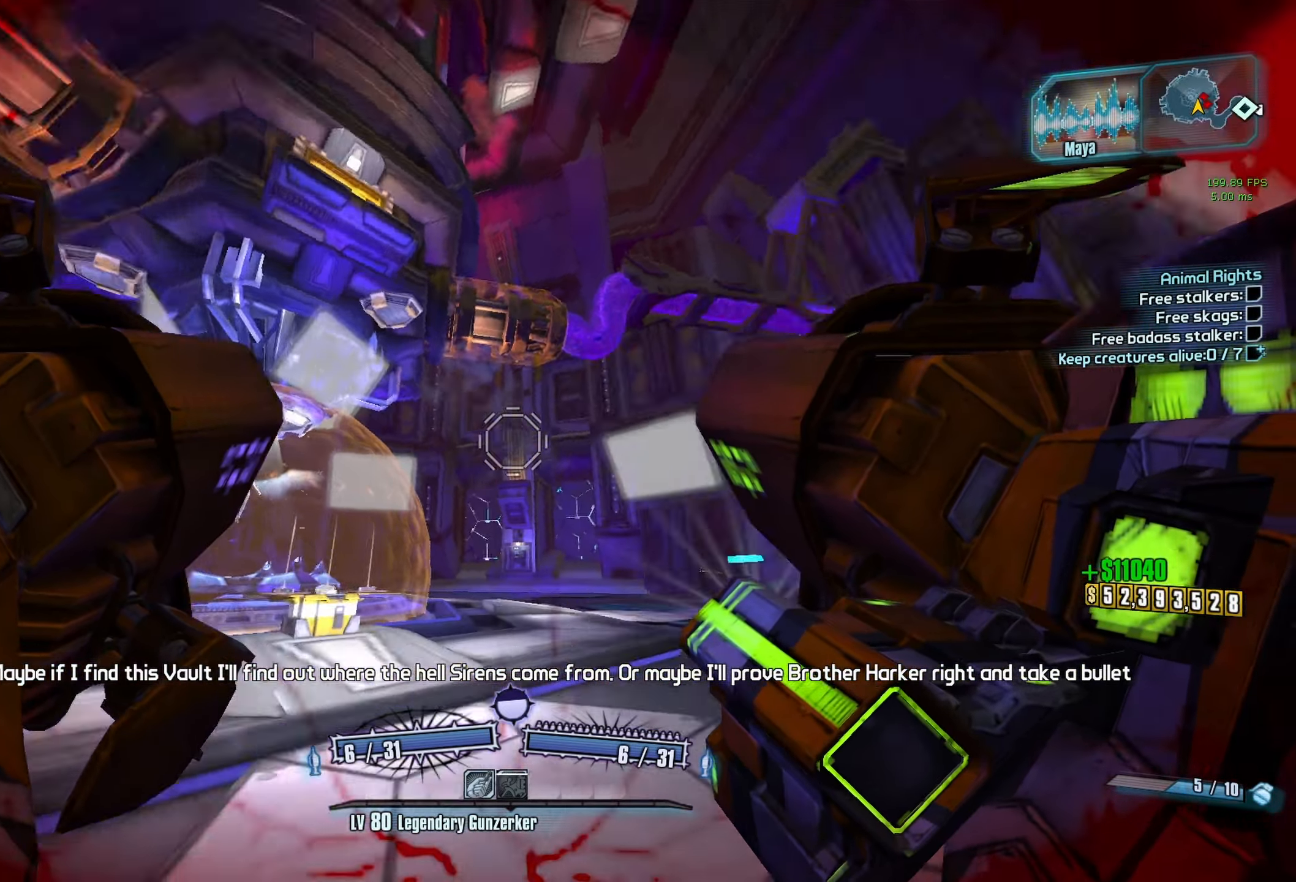
{"keys": ["s"], "mouse": [], "events": [[250, "s", "down"], [283, "a", "up"]]}
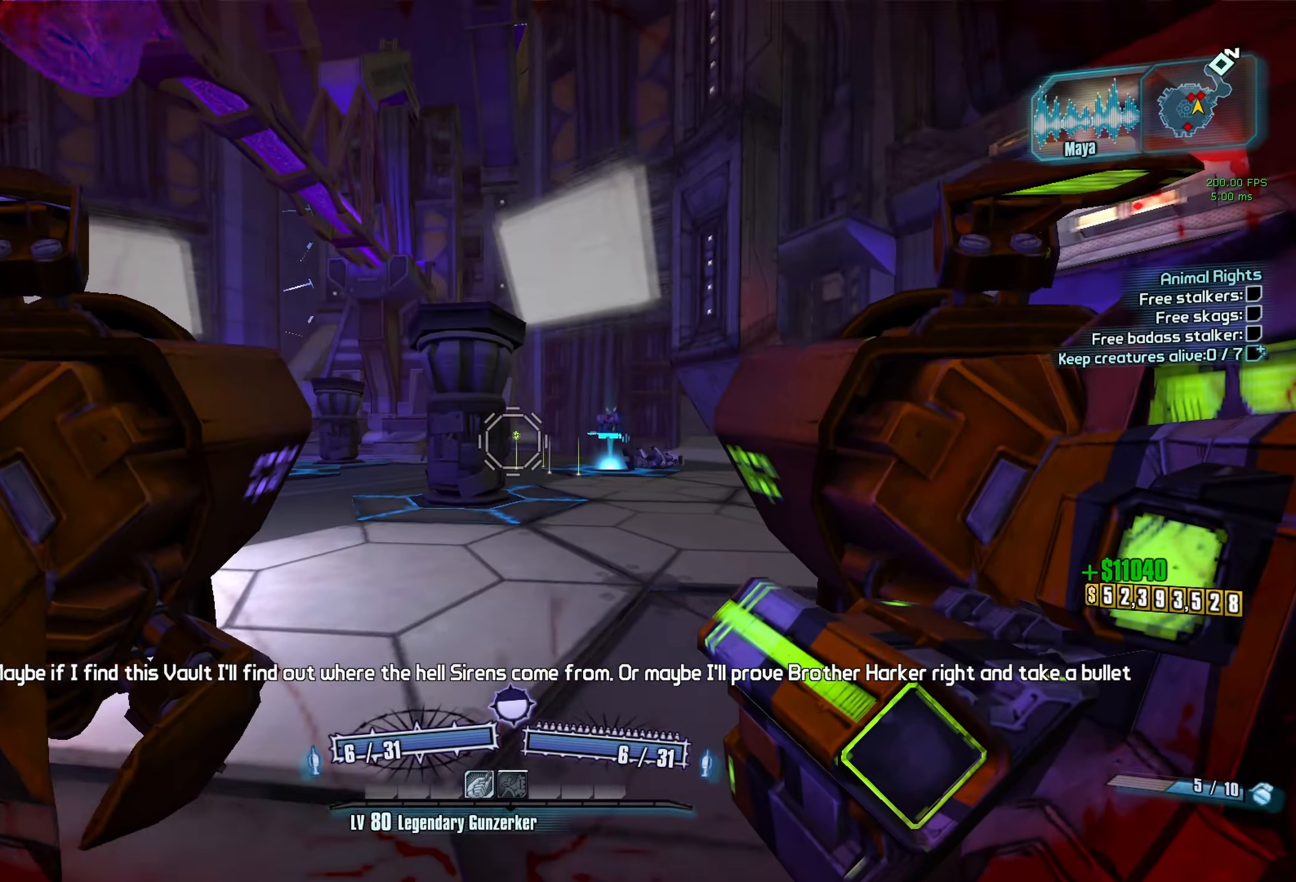
{"keys": ["s"], "mouse": [], "events": []}
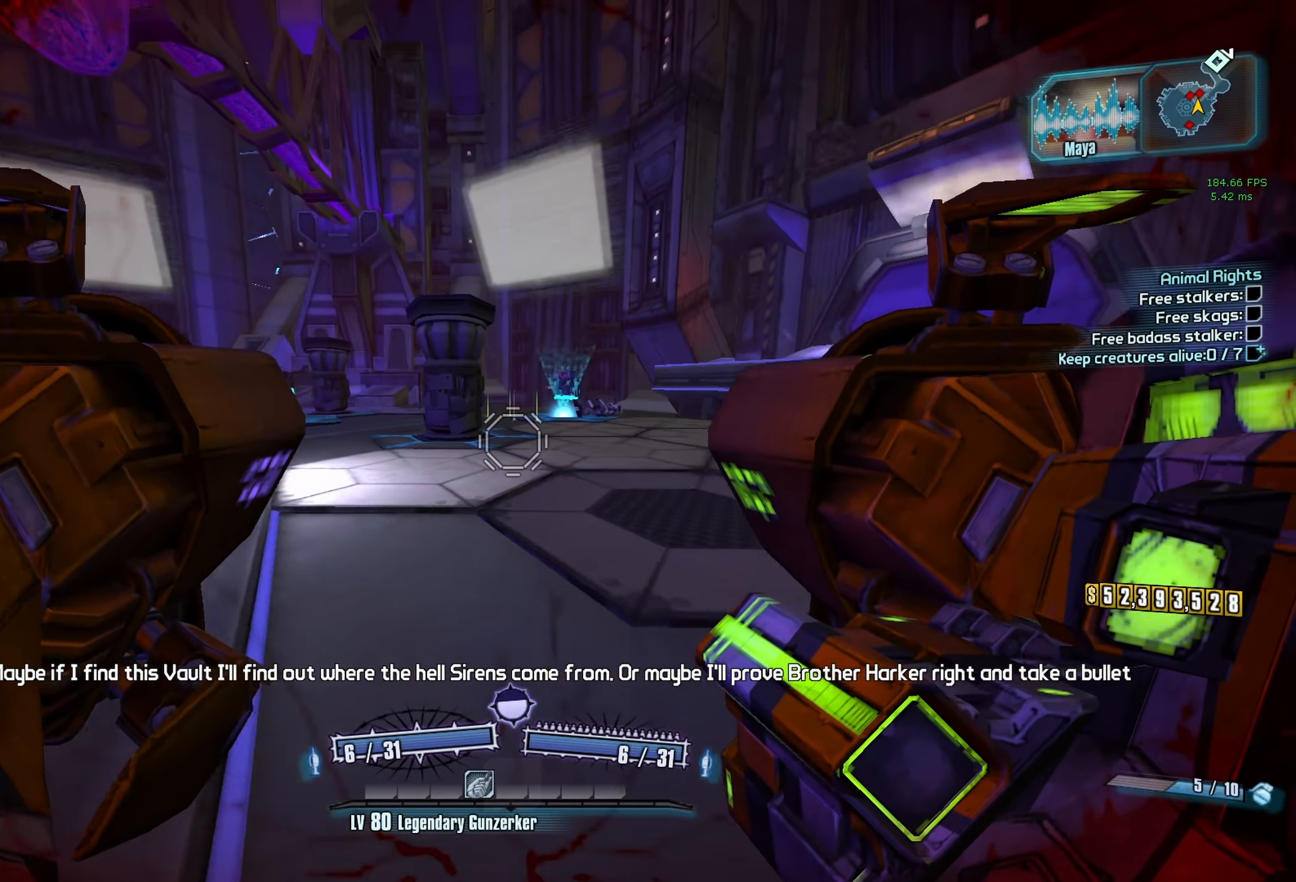
{"keys": ["w"], "mouse": [], "events": [[233, "s", "up"], [466, "w", "down"]]}
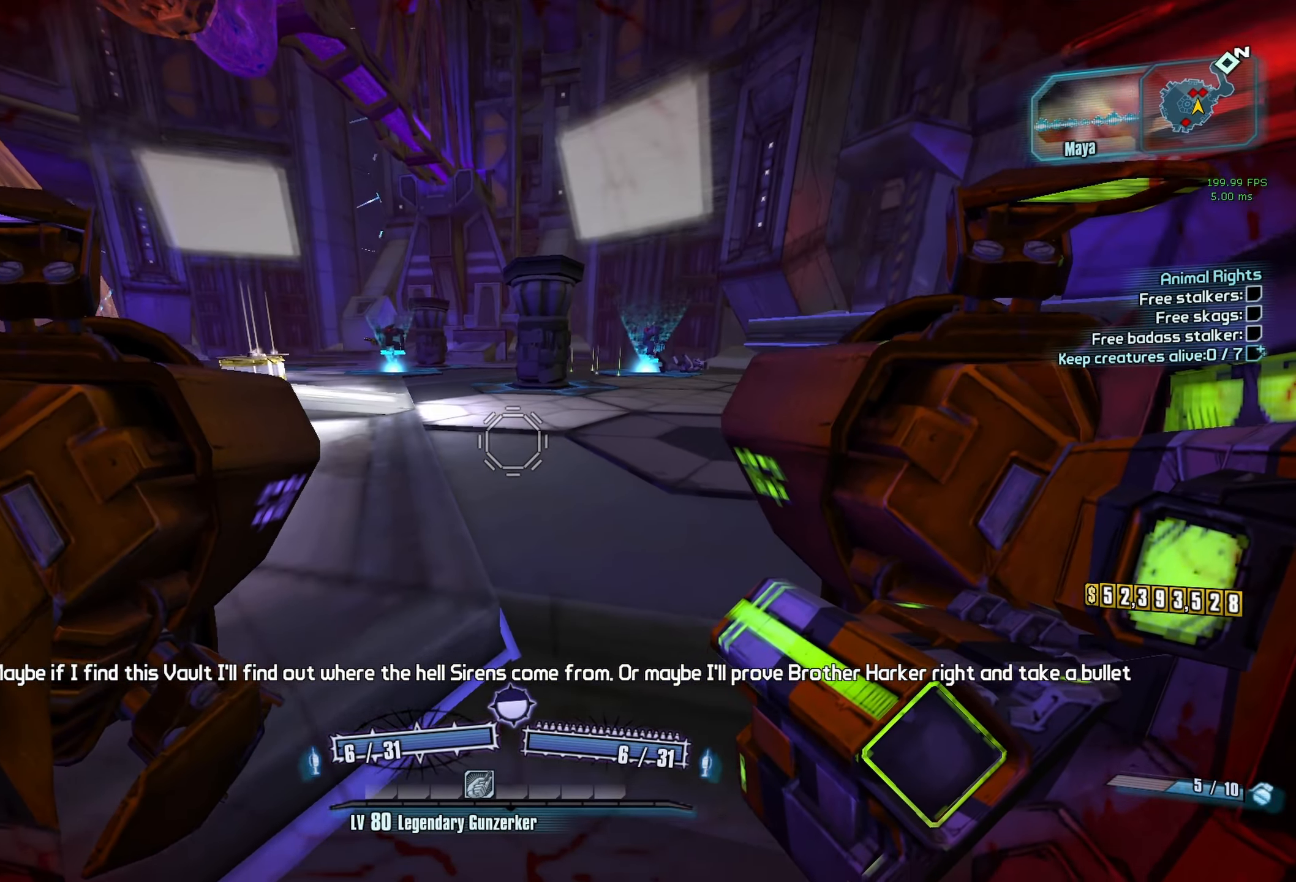
{"keys": [], "mouse": [], "events": [[300, "a", "down"], [333, "w", "up"], [483, "a", "up"]]}
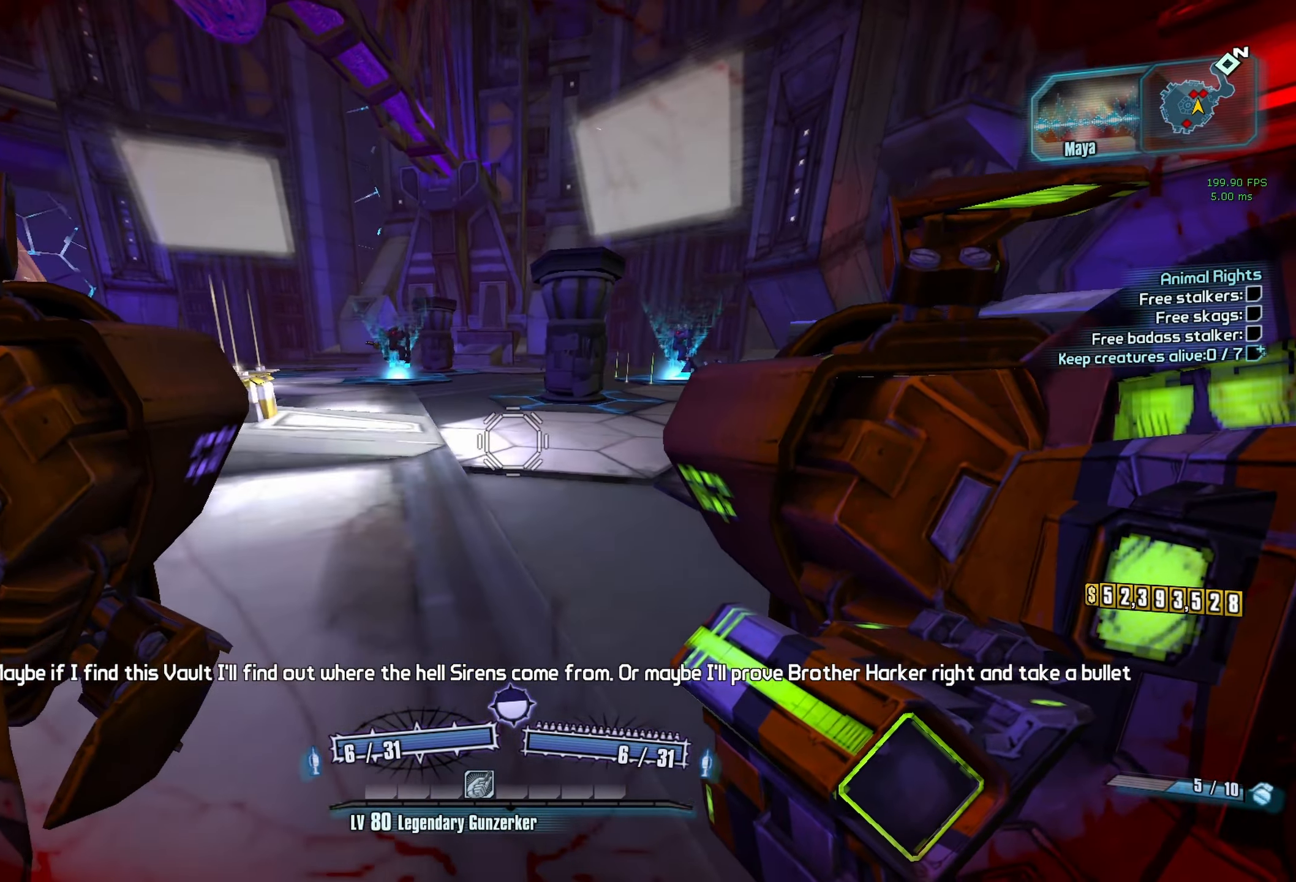
{"keys": ["a"], "mouse": [], "events": [[400, "a", "down"]]}
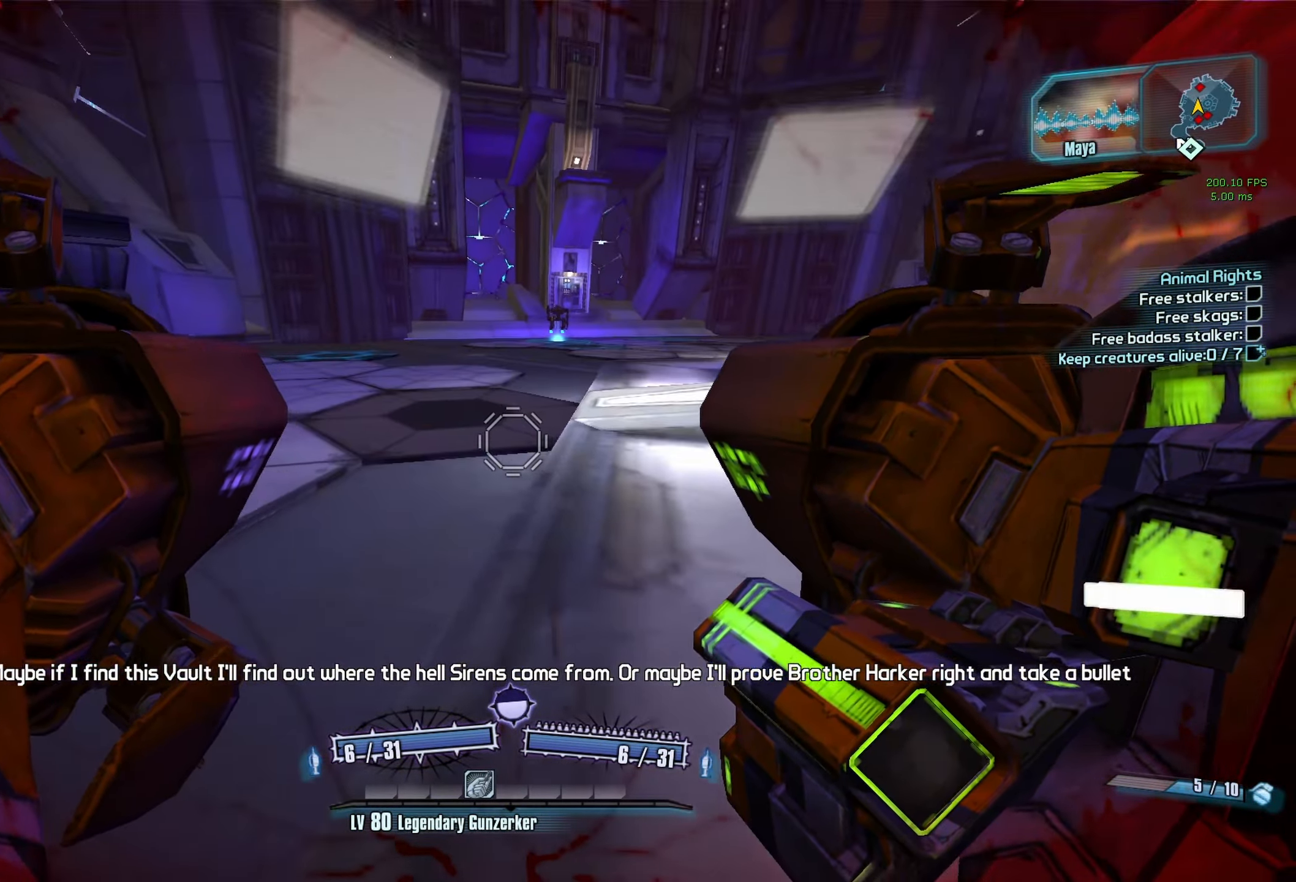
{"keys": ["a", "w"], "mouse": [], "events": [[83, "a", "up"], [183, "a", "down"], [266, "w", "down"]]}
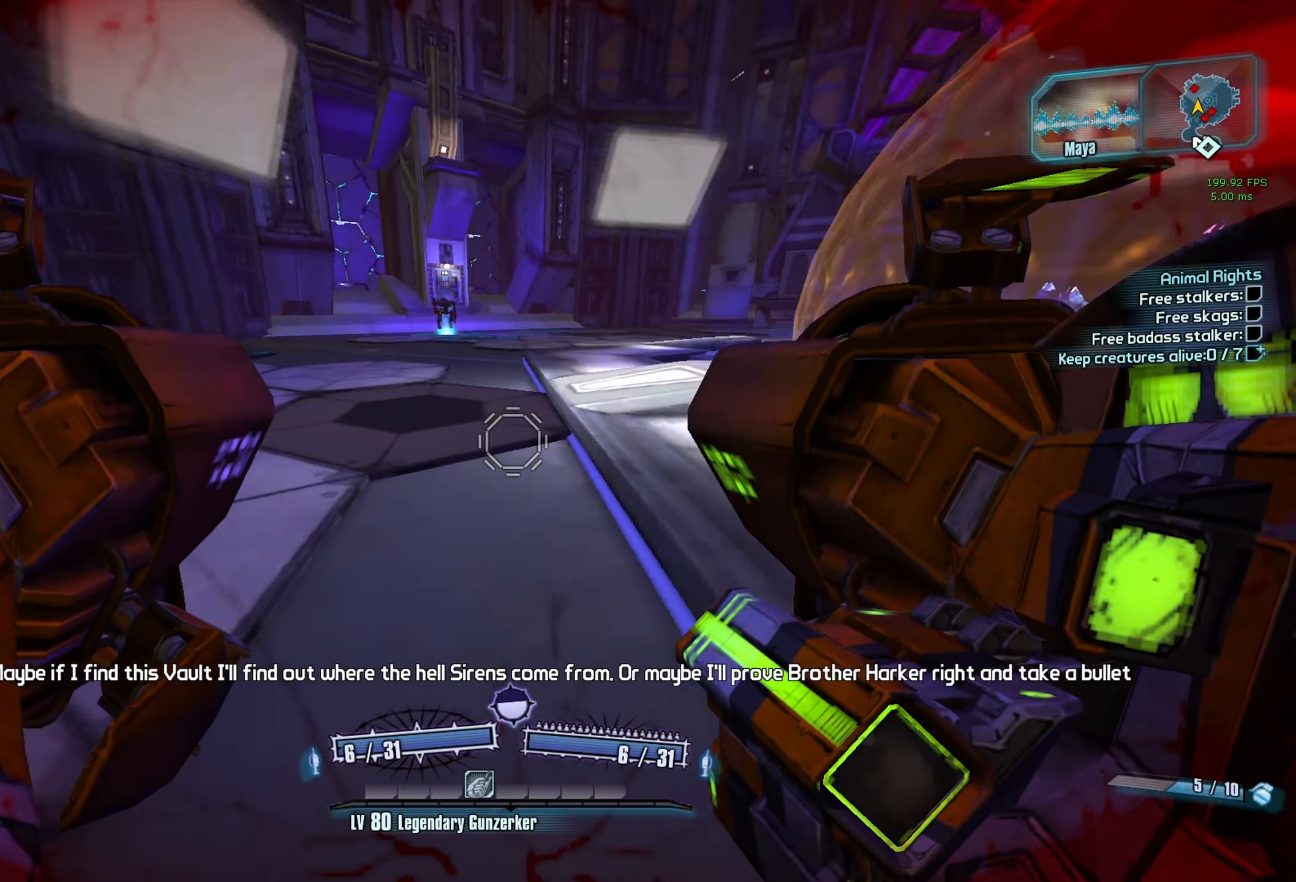
{"keys": ["s"], "mouse": [], "events": [[16, "w", "up"], [200, "s", "down"], [333, "a", "up"]]}
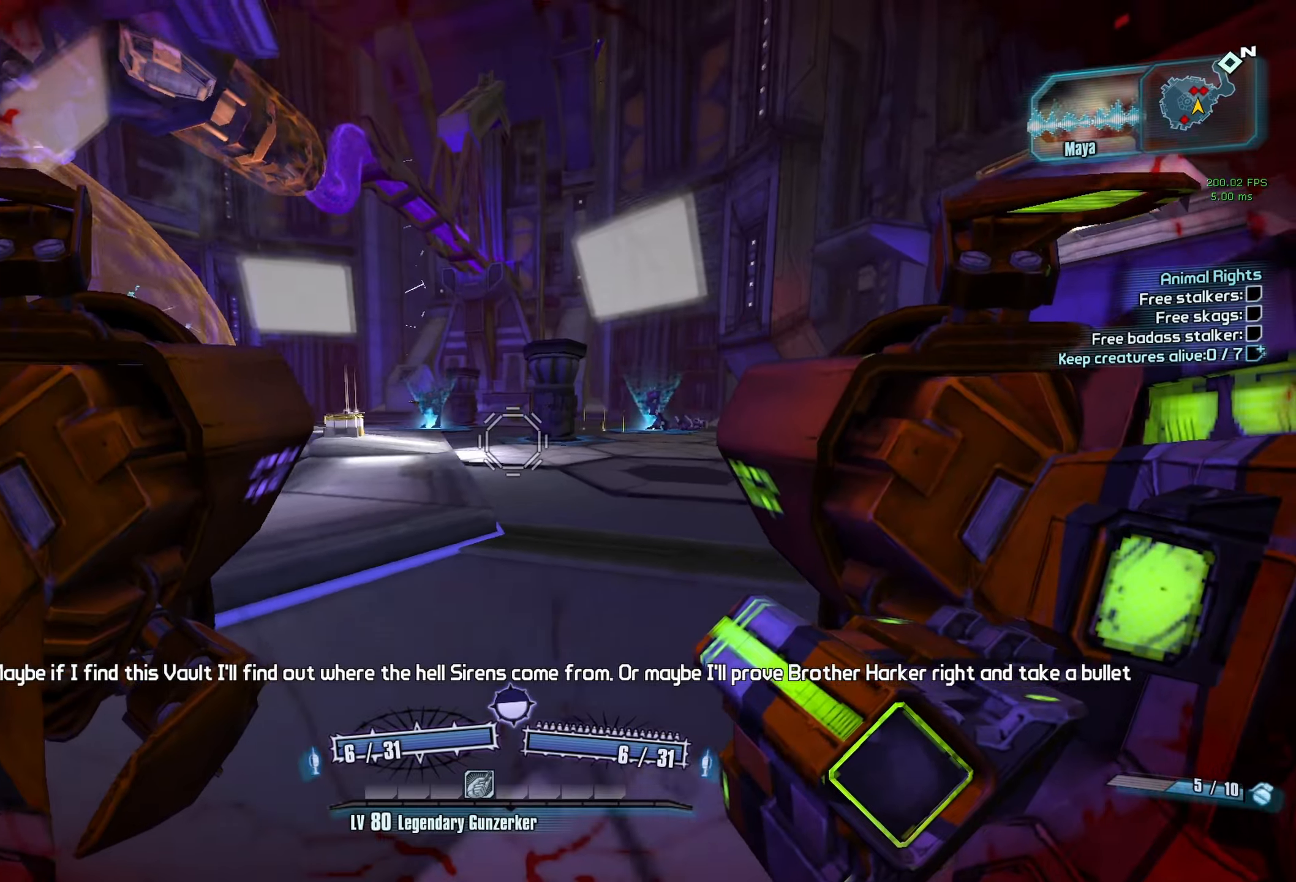
{"keys": ["s"], "mouse": [], "events": []}
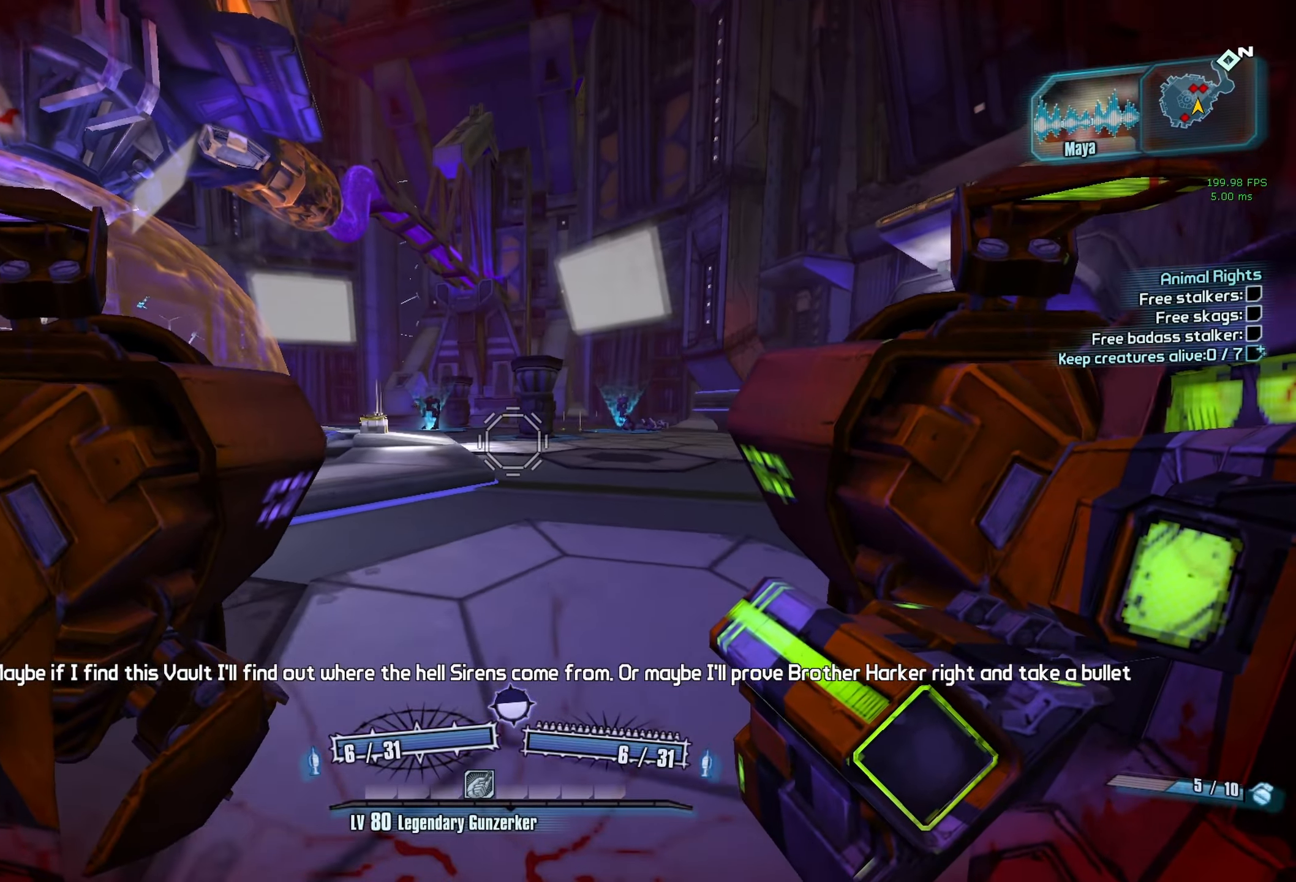
{"keys": [], "mouse": [], "events": [[283, "s", "up"]]}
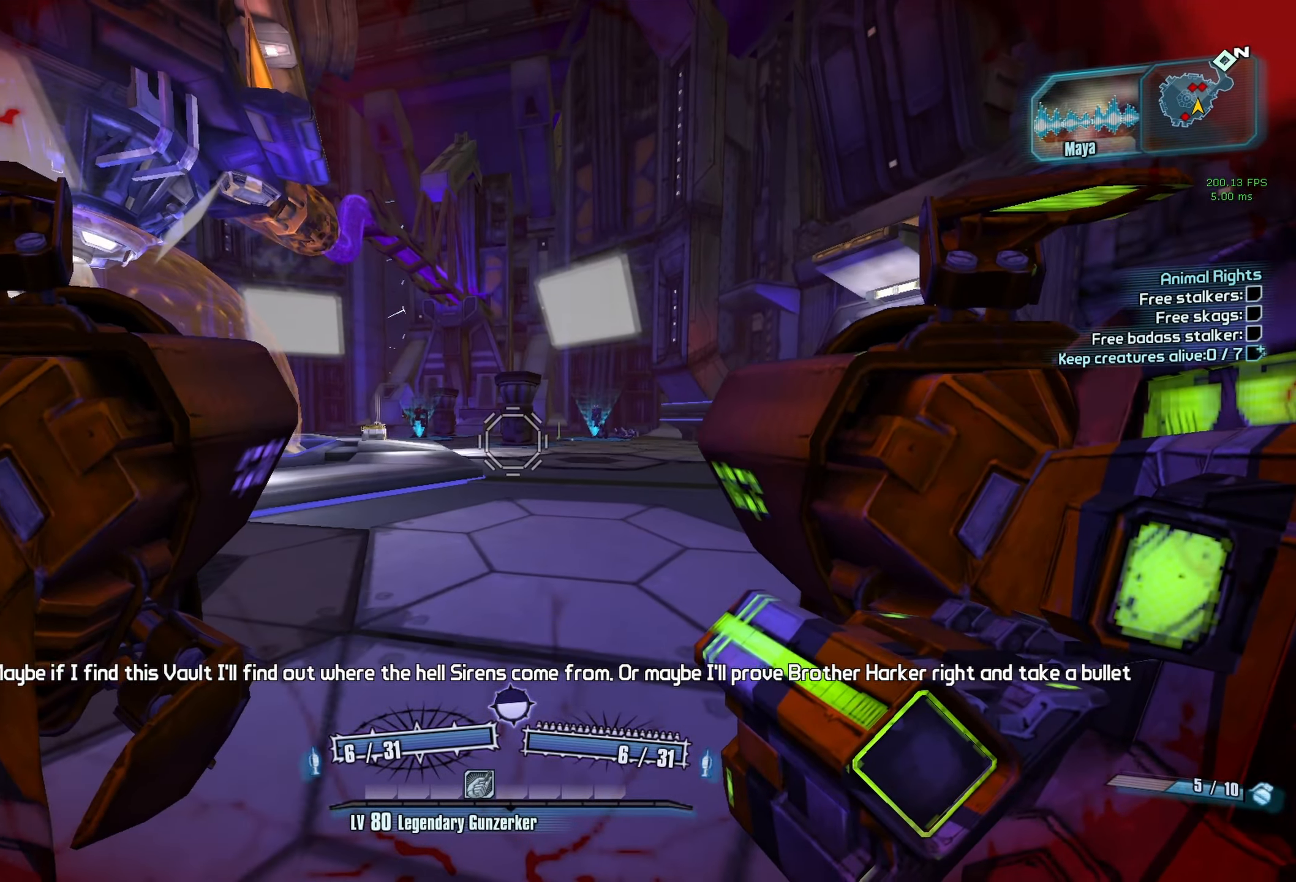
{"keys": [], "mouse": [], "events": [[383, "space", "down"], [483, "space", "up"]]}
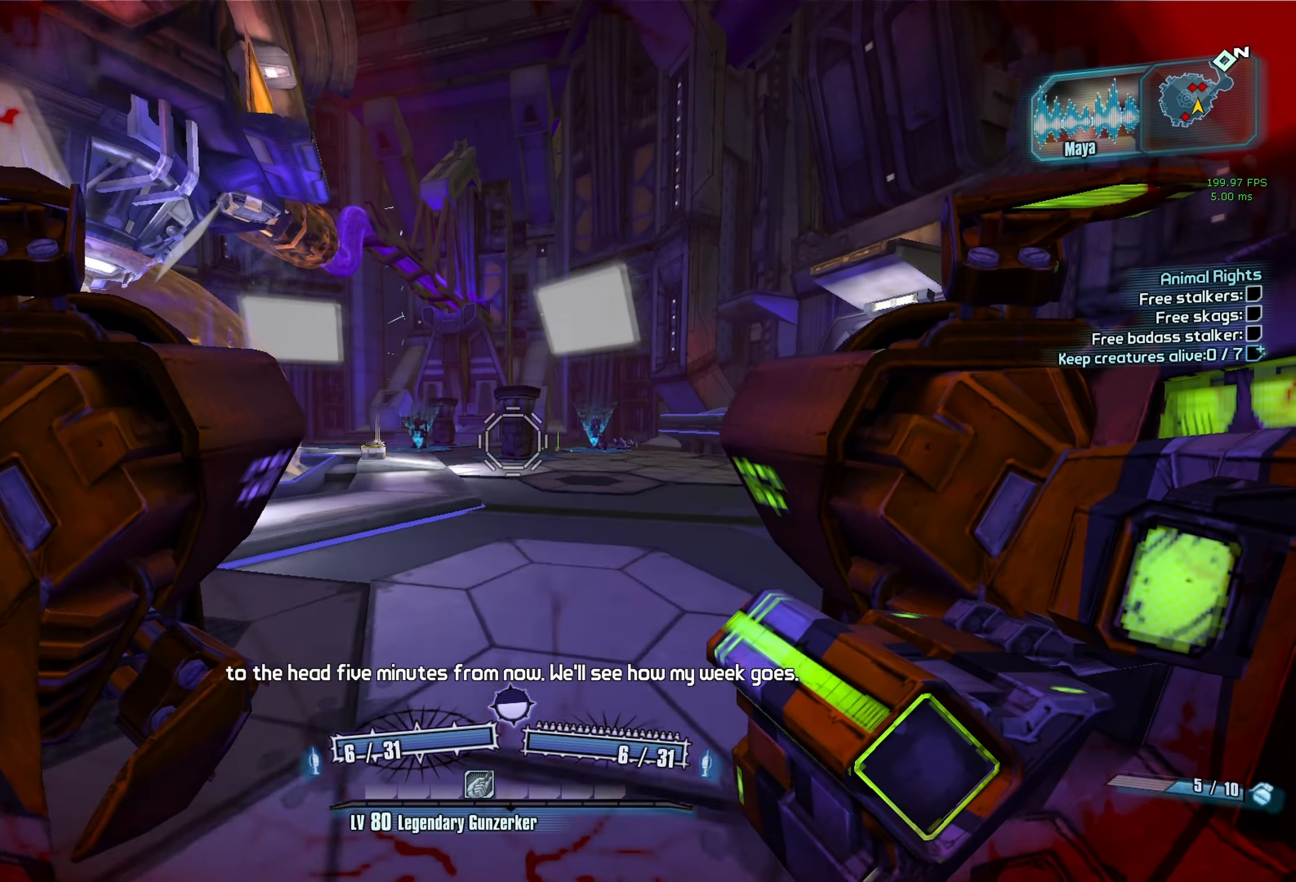
{"keys": [], "mouse": [], "events": []}
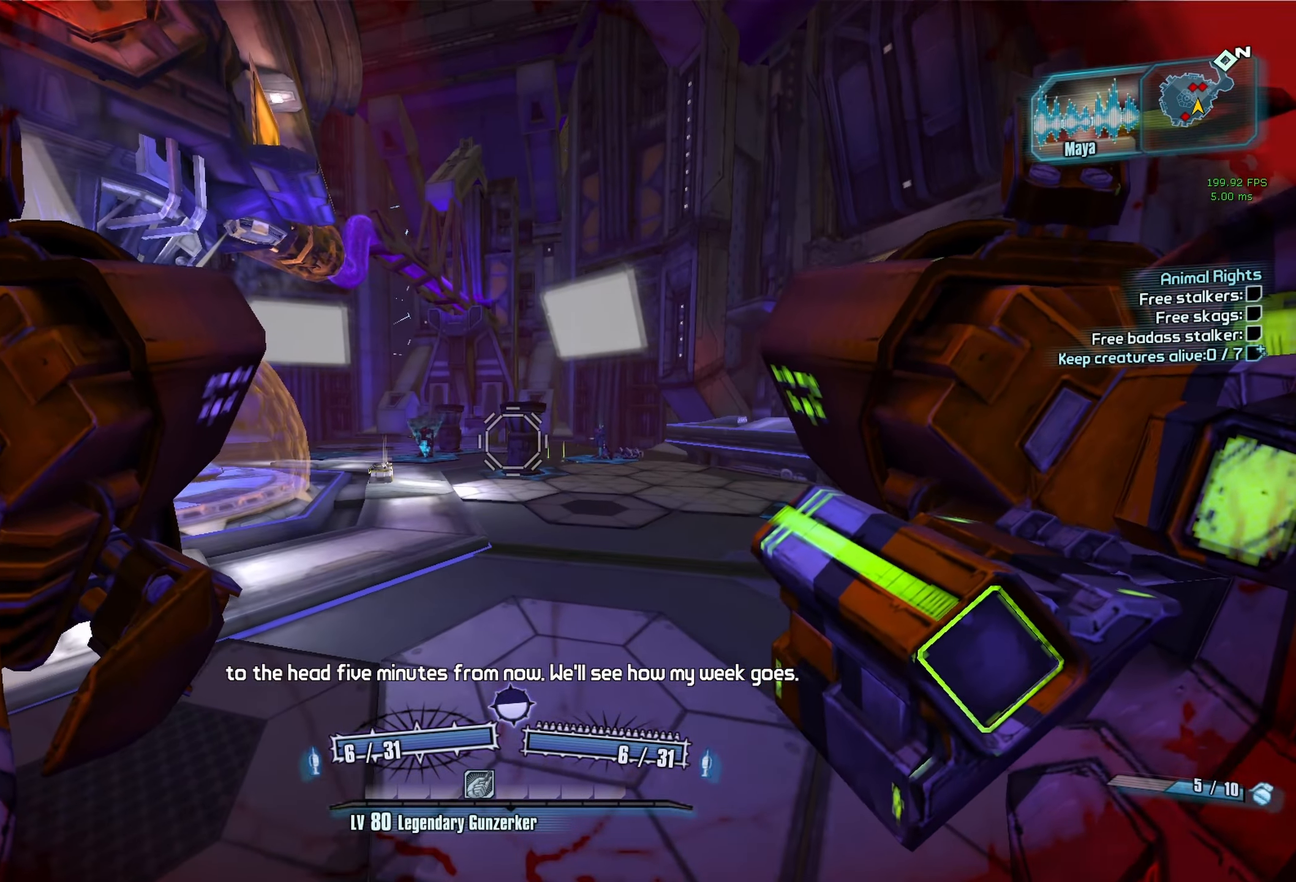
{"keys": ["c", "r"], "mouse": ["left", "right"], "events": [[417, "mouse_left", "down"], [417, "mouse_right", "down"], [417, "r", "down"], [467, "c", "down"]]}
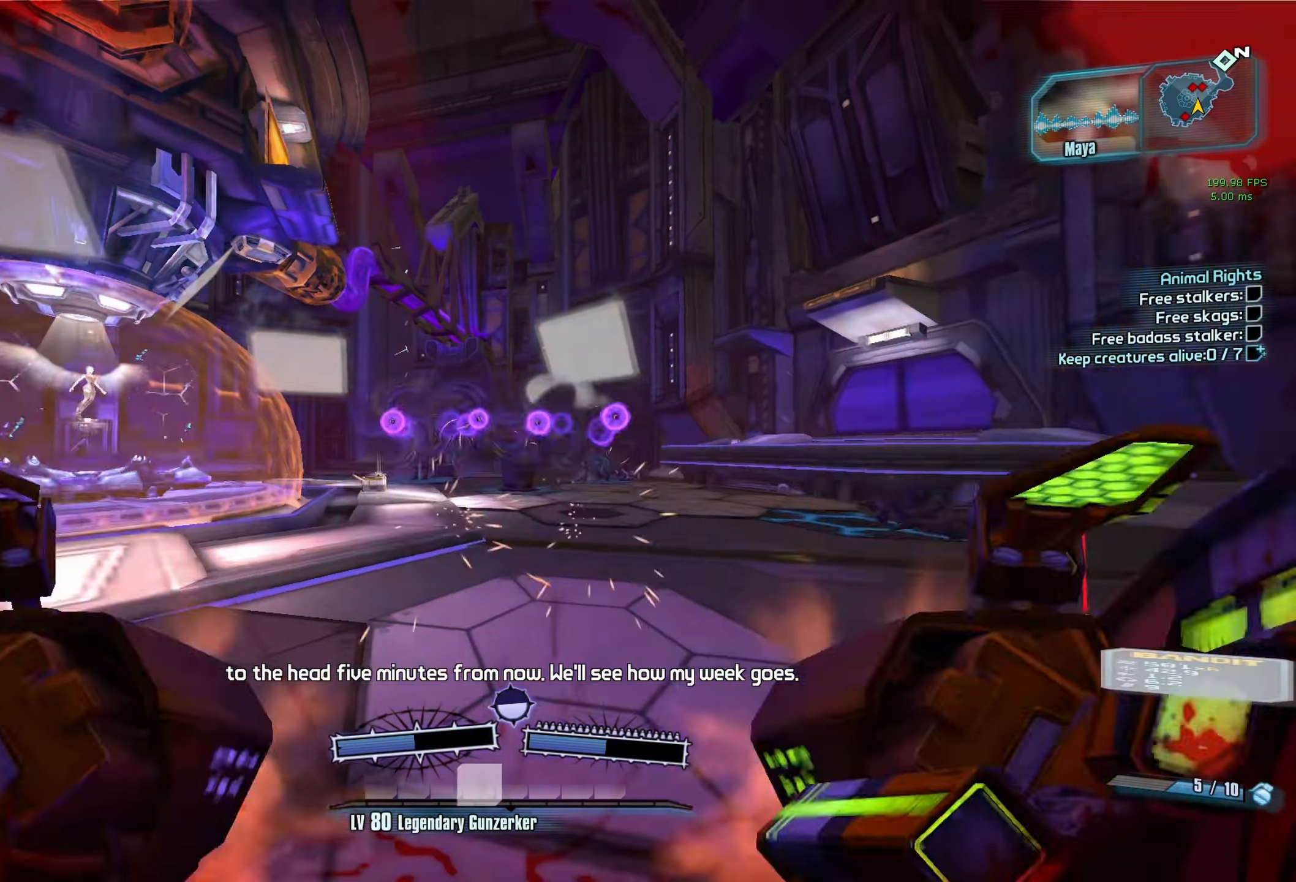
{"keys": [], "mouse": [], "events": [[150, "c", "up"], [150, "mouse_left", "up"], [150, "mouse_right", "up"], [150, "r", "up"]]}
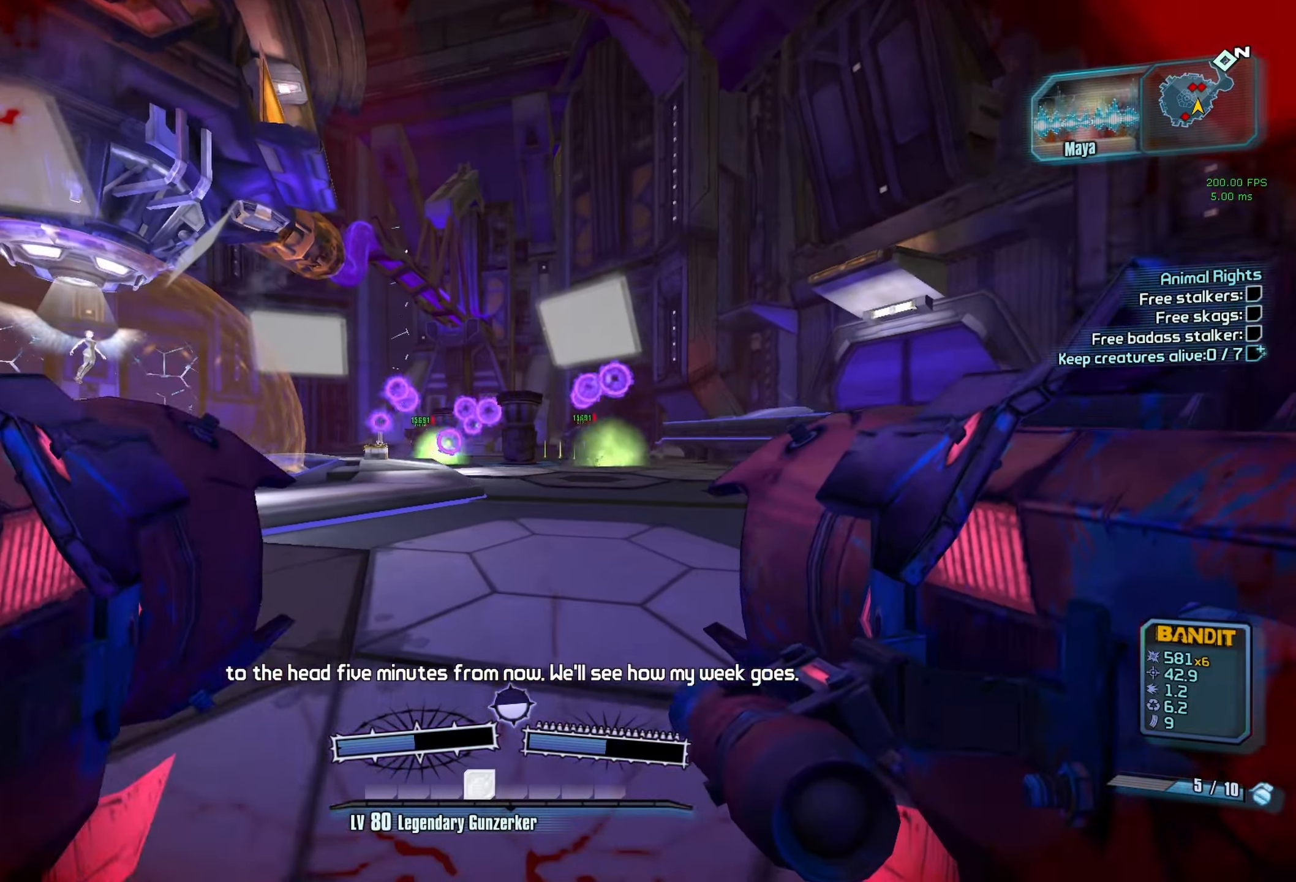
{"keys": [], "mouse": [], "events": [[450, "c", "down"], [500, "c", "up"]]}
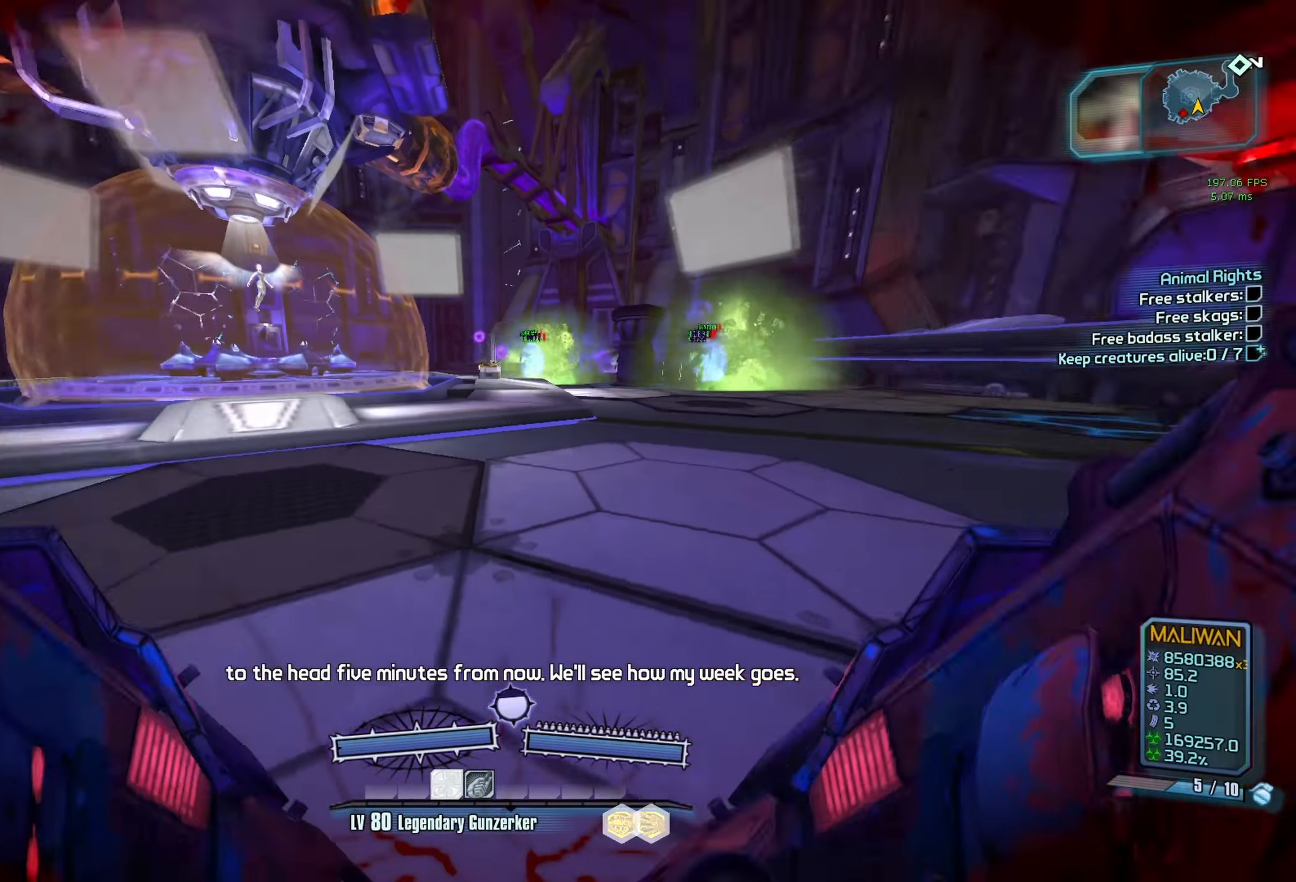
{"keys": ["a", "w"], "mouse": [], "events": [[133, "w", "down"], [283, "a", "down"], [283, "space", "down"], [367, "space", "up"]]}
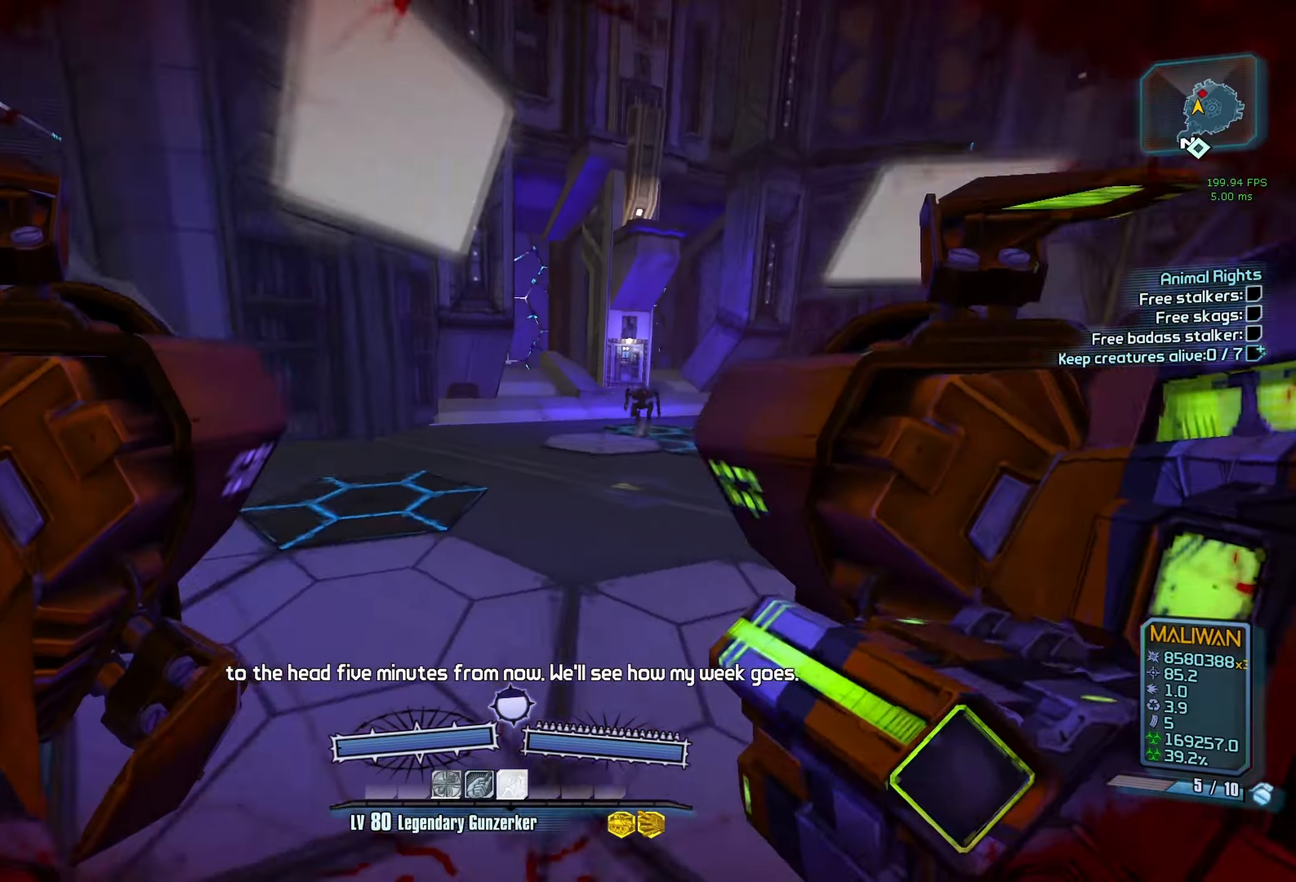
{"keys": ["w"], "mouse": [], "events": [[150, "mouse_left", "down"], [150, "mouse_right", "down"], [250, "a", "up"], [333, "mouse_left", "up"], [333, "mouse_right", "up"]]}
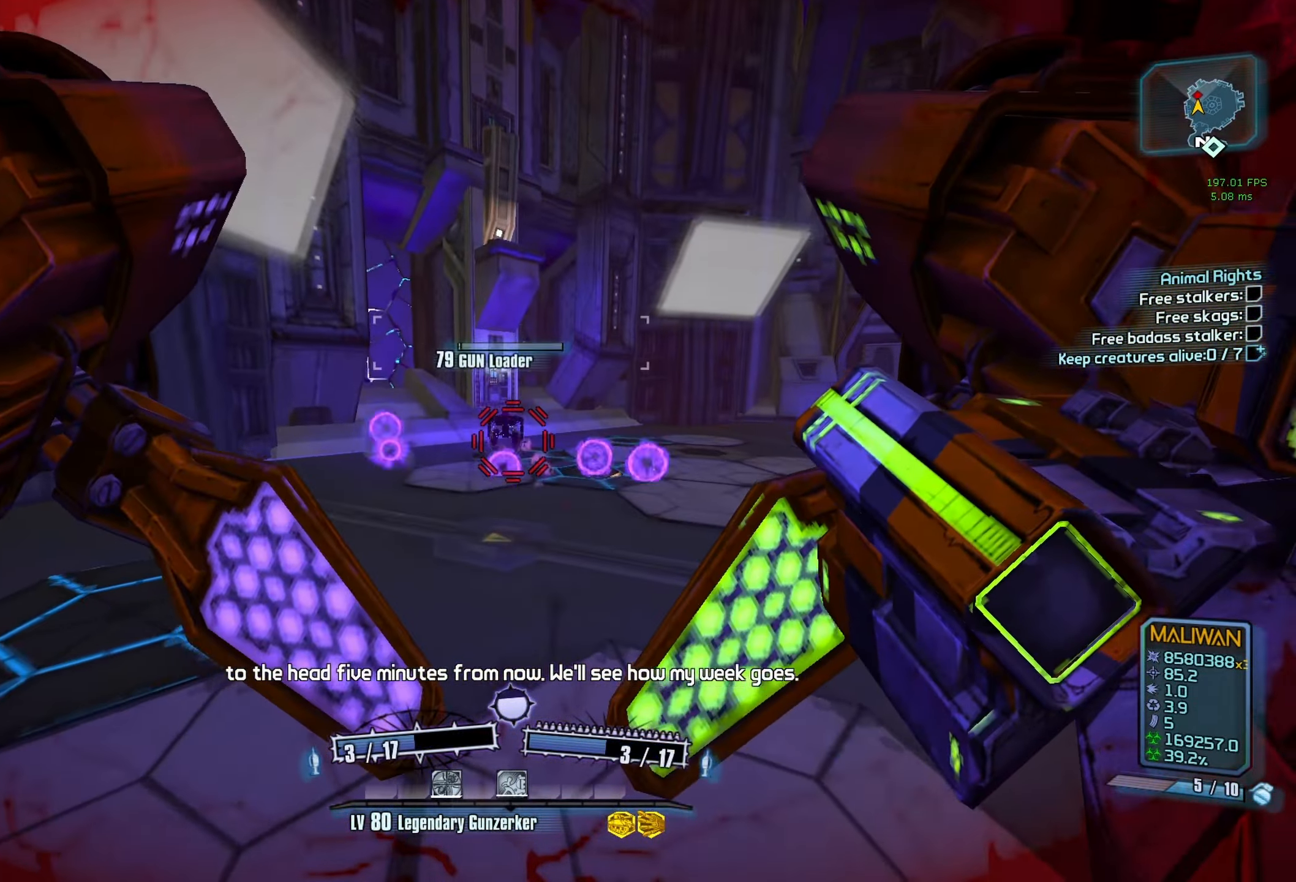
{"keys": ["w"], "mouse": [], "events": [[217, "r", "down"], [300, "r", "up"], [350, "r", "down"], [450, "r", "up"]]}
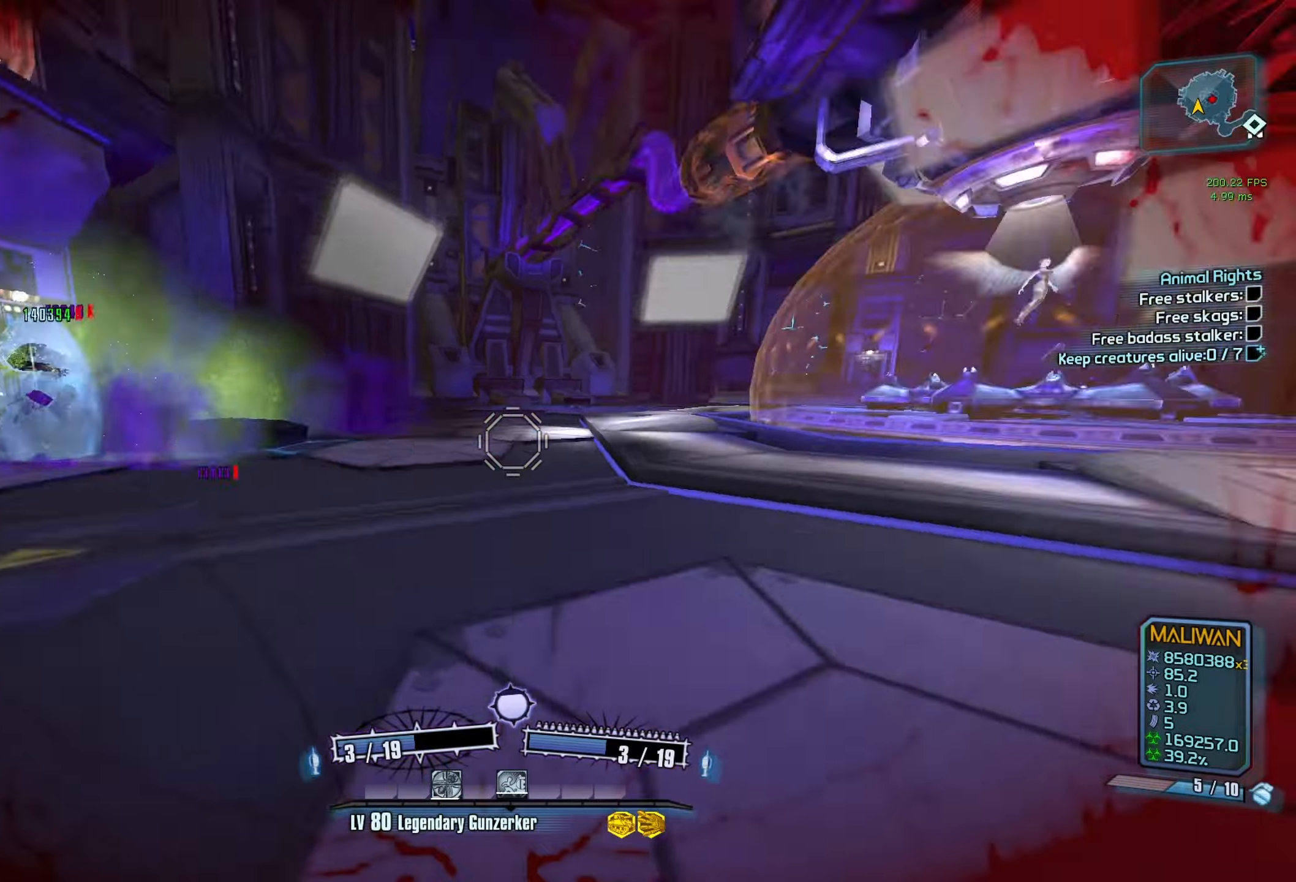
{"keys": ["d", "v"], "mouse": [], "events": [[250, "d", "down"], [450, "w", "up"], [500, "v", "down"]]}
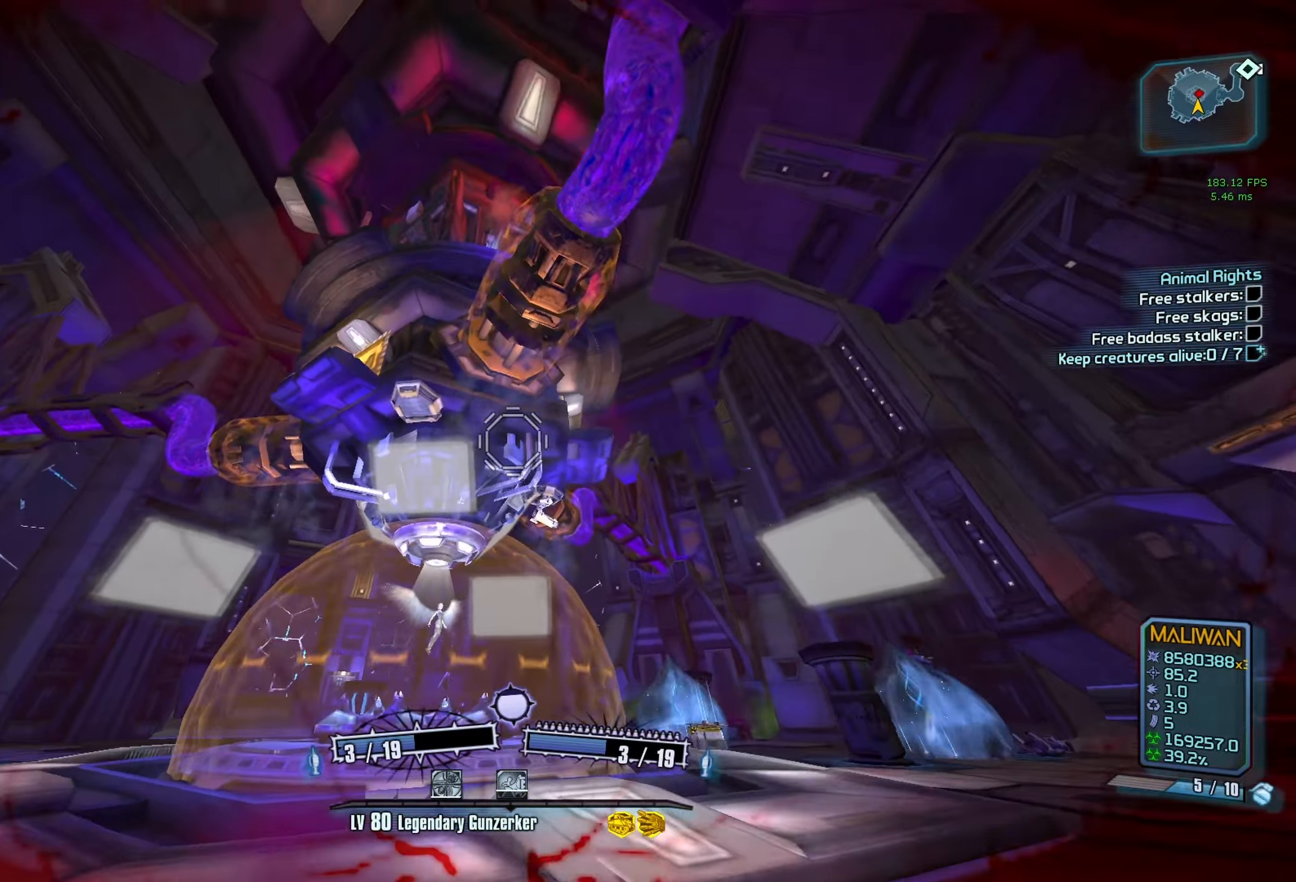
{"keys": ["w"], "mouse": [], "events": [[133, "v", "up"], [317, "w", "down"], [417, "d", "up"]]}